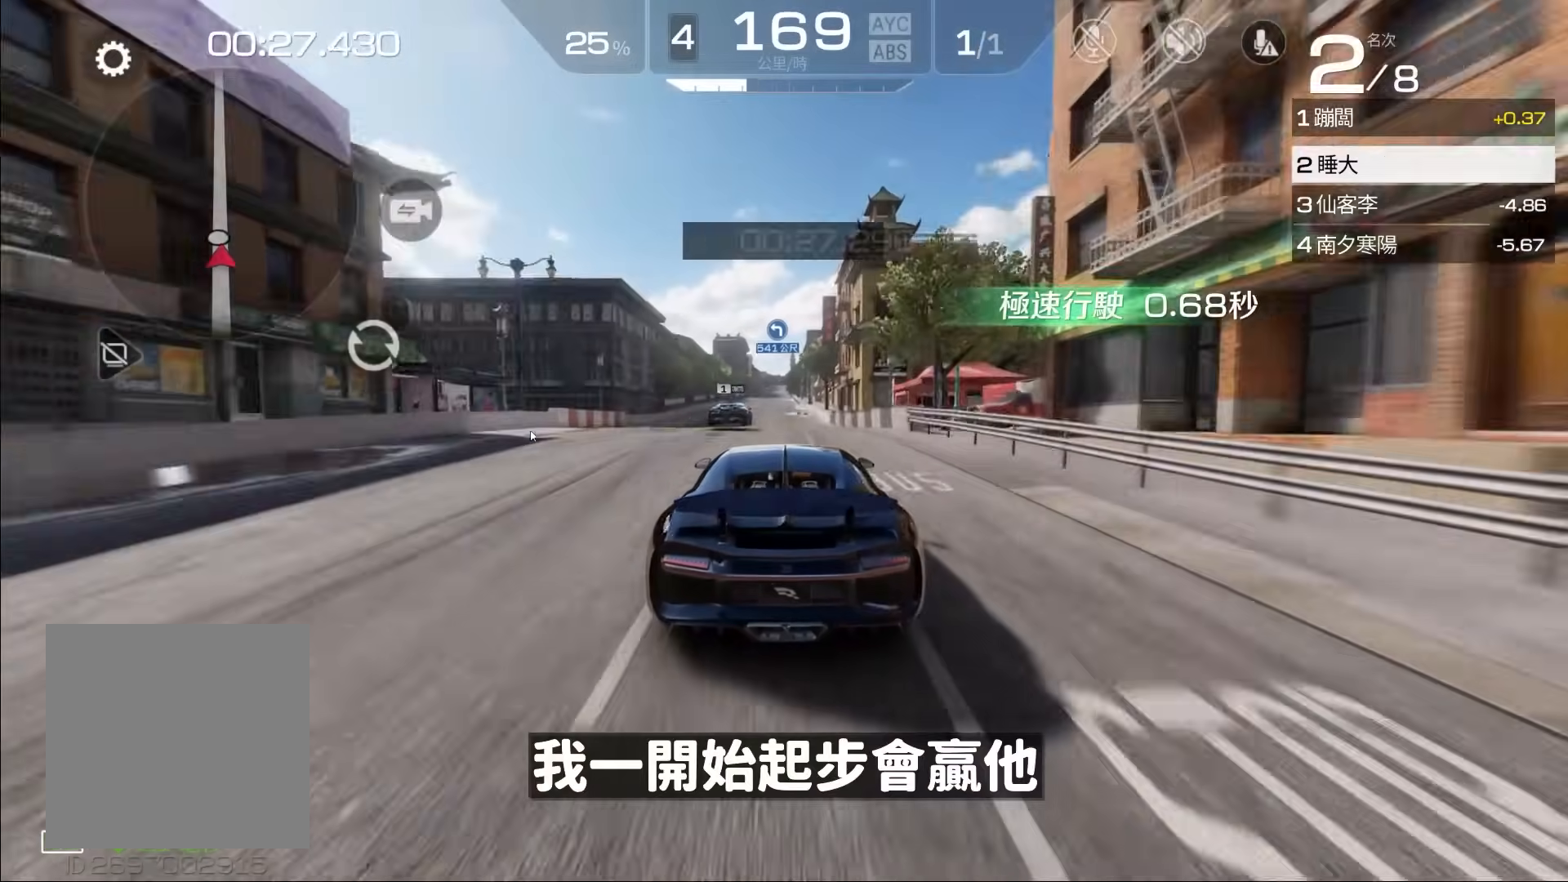
Gameplay with a controller (Xbox layout); each line is a JSON object with the inputs held at the frame after it. "events" lists button and stick changes between this image and that frame as [ms after this image, input, new state], when the widget could be followed in between. Not read: right_stick.
{"buttons": ["R2"], "left_stick": "center", "events": []}
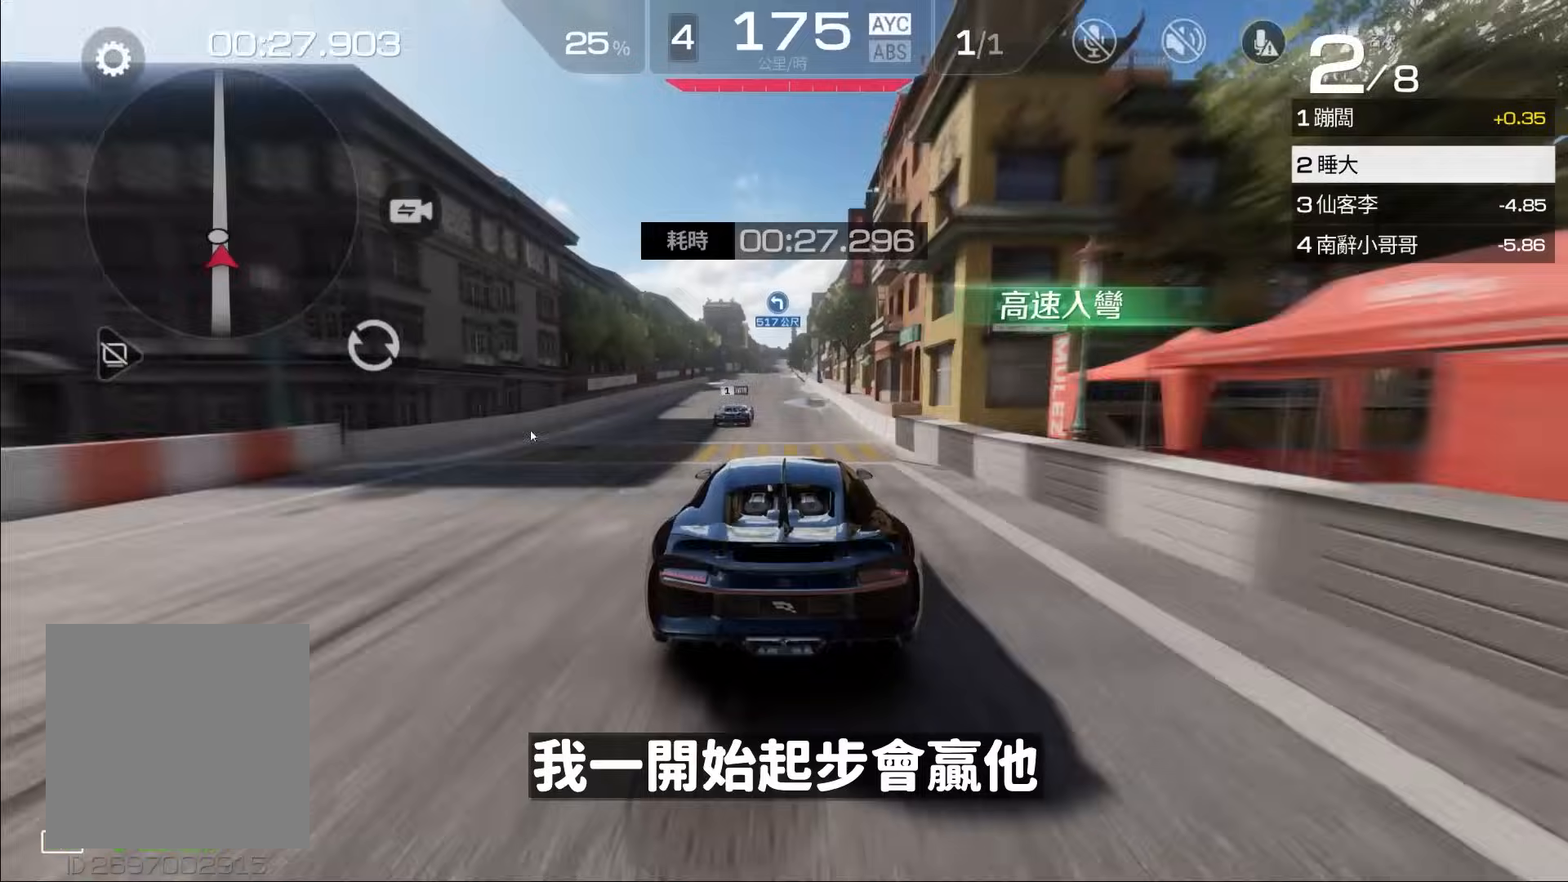
{"buttons": ["R2"], "left_stick": "center", "events": [[50, "A", "down"], [117, "A", "up"]]}
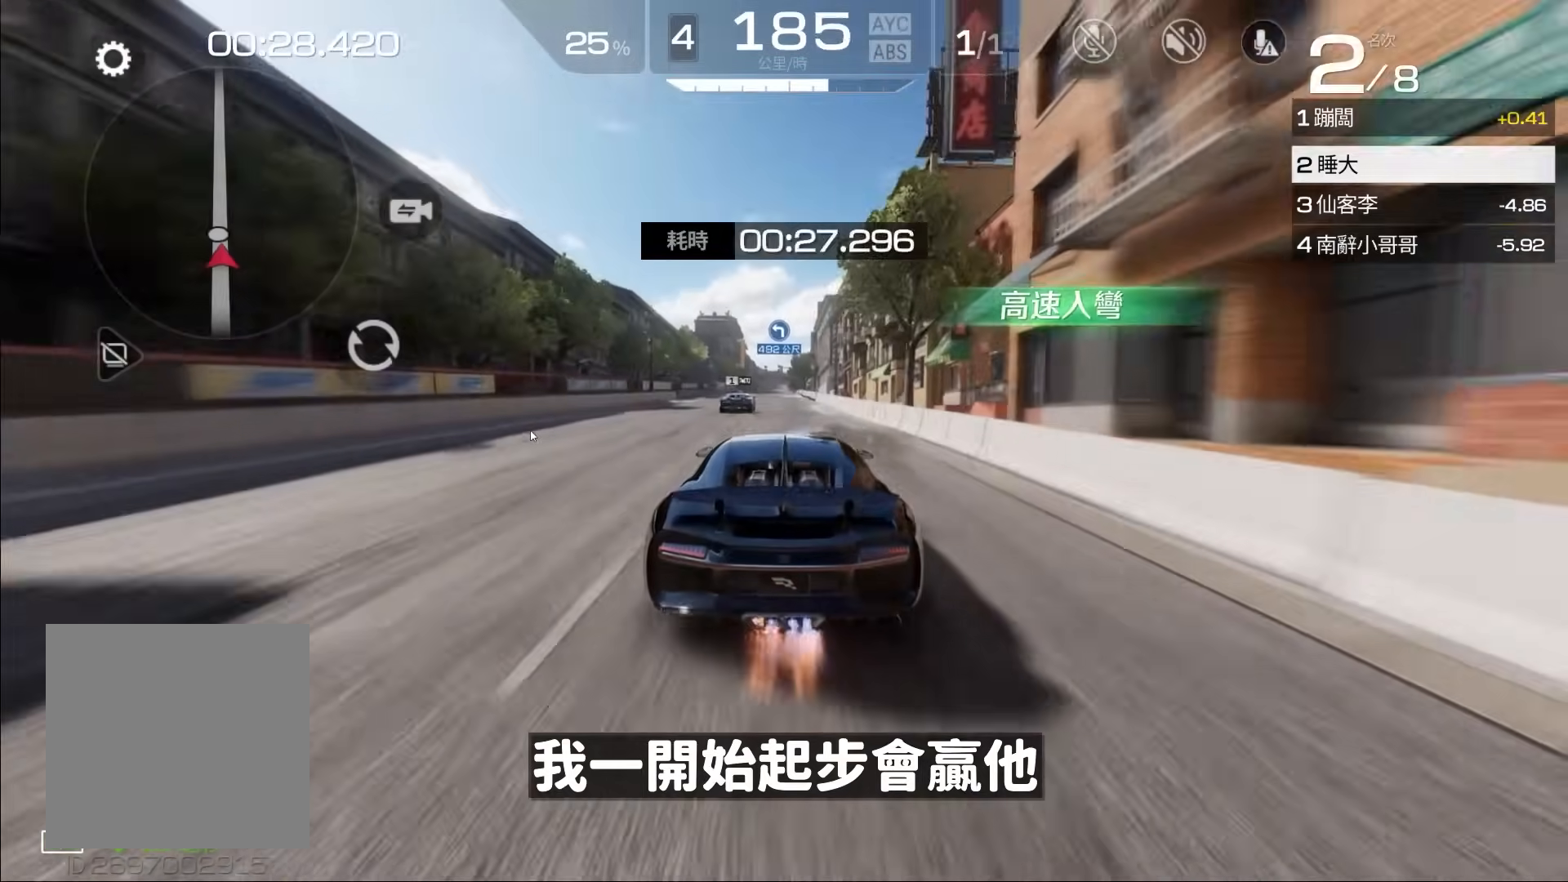
{"buttons": ["R2"], "left_stick": "center", "events": [[383, "left_stick", "left"], [483, "left_stick", "center"]]}
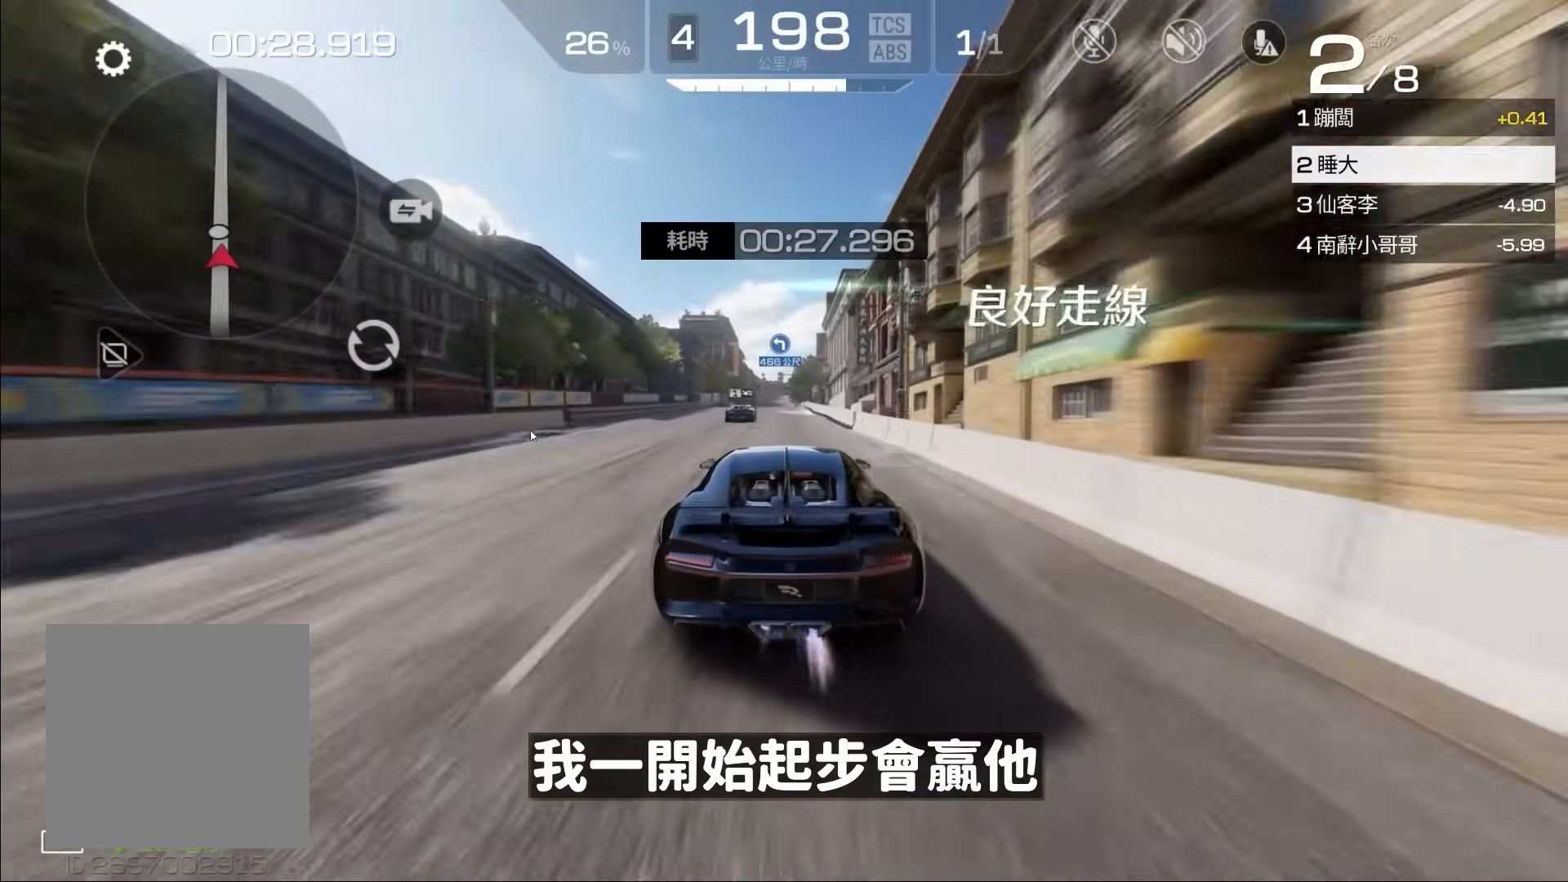
{"buttons": ["R2"], "left_stick": "center", "events": []}
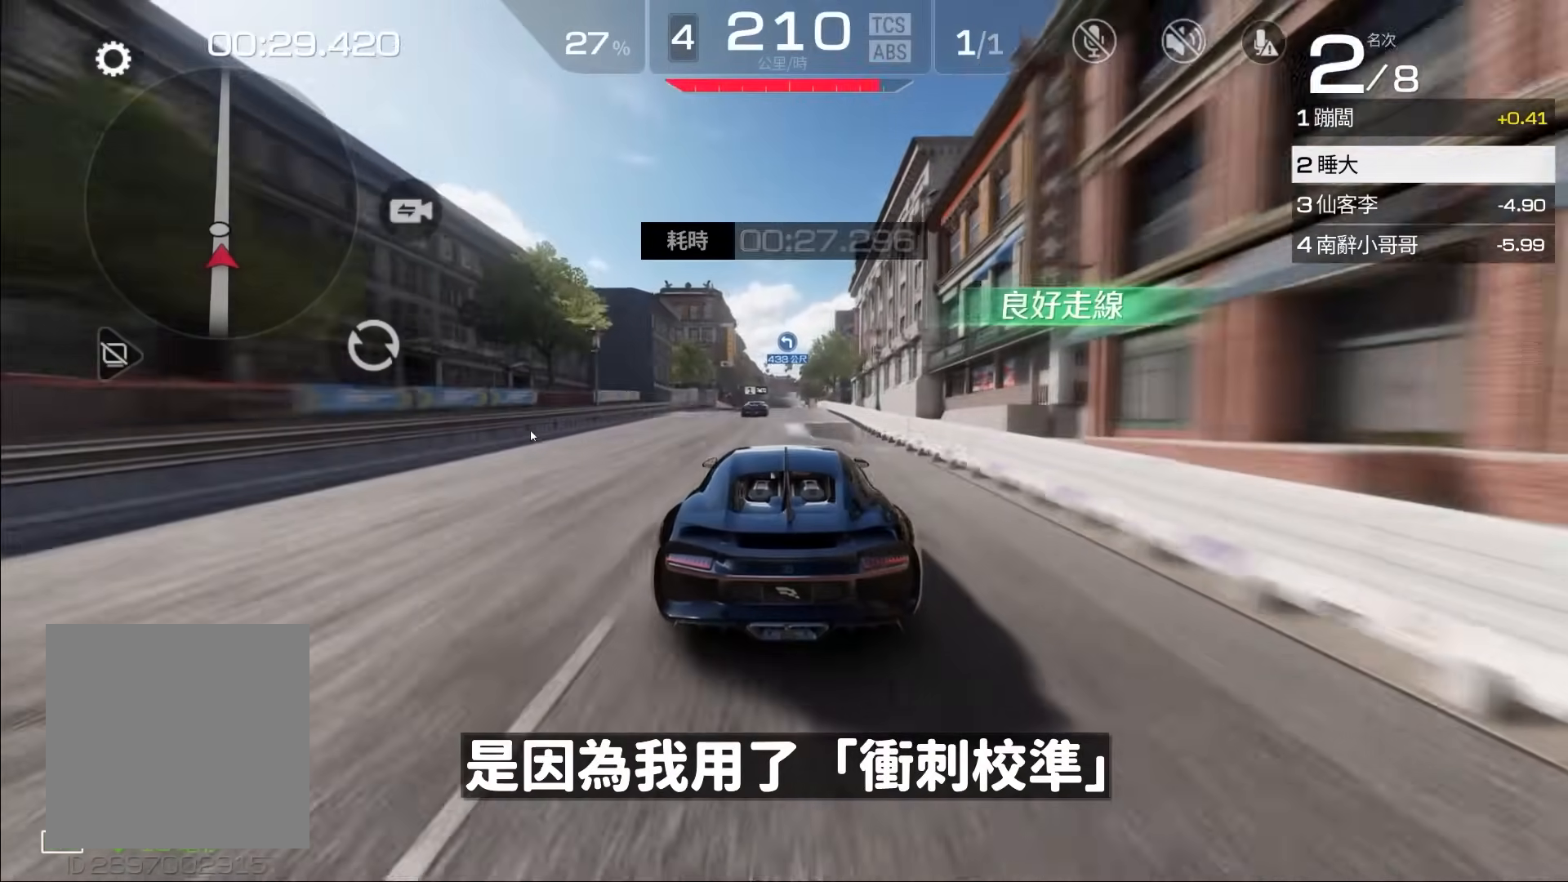
{"buttons": ["R2"], "left_stick": "center", "events": []}
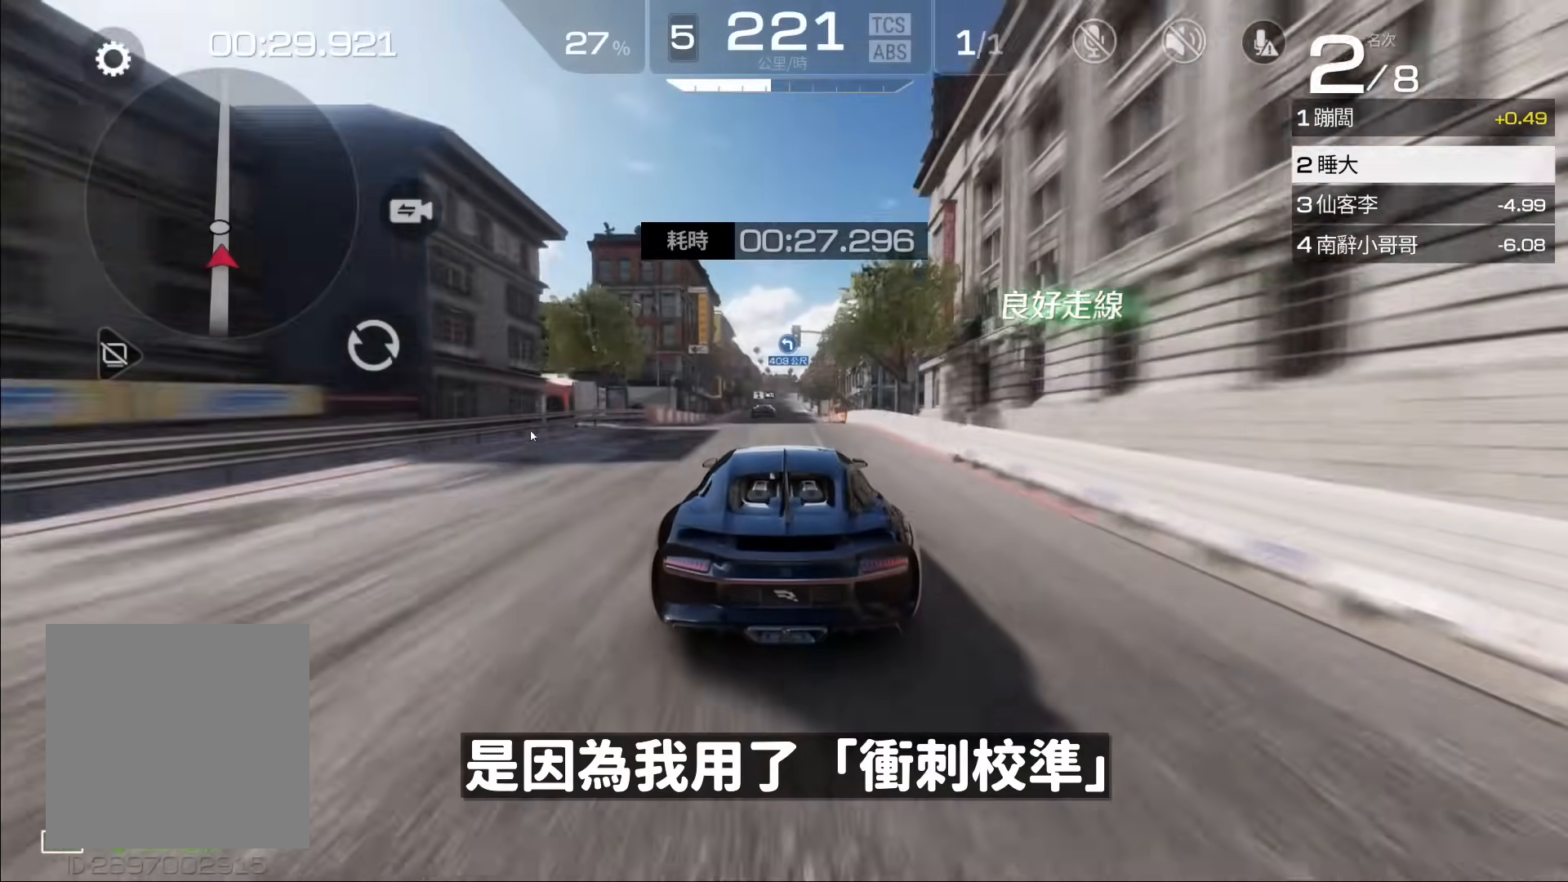
{"buttons": ["R2"], "left_stick": "center", "events": [[383, "A", "down"], [467, "A", "up"]]}
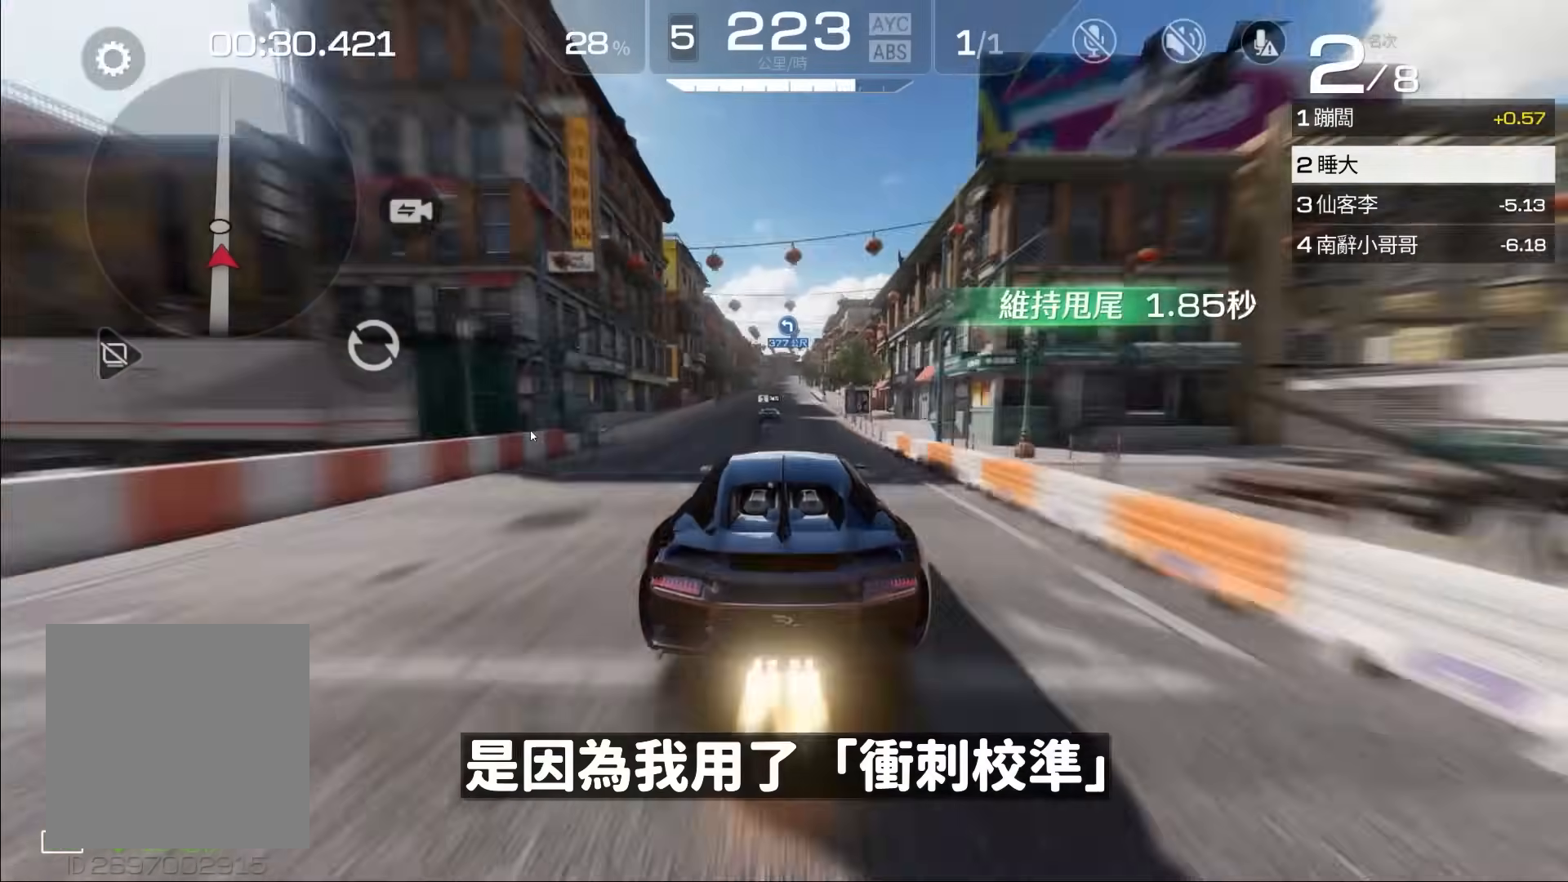
{"buttons": ["R2"], "left_stick": "center", "events": []}
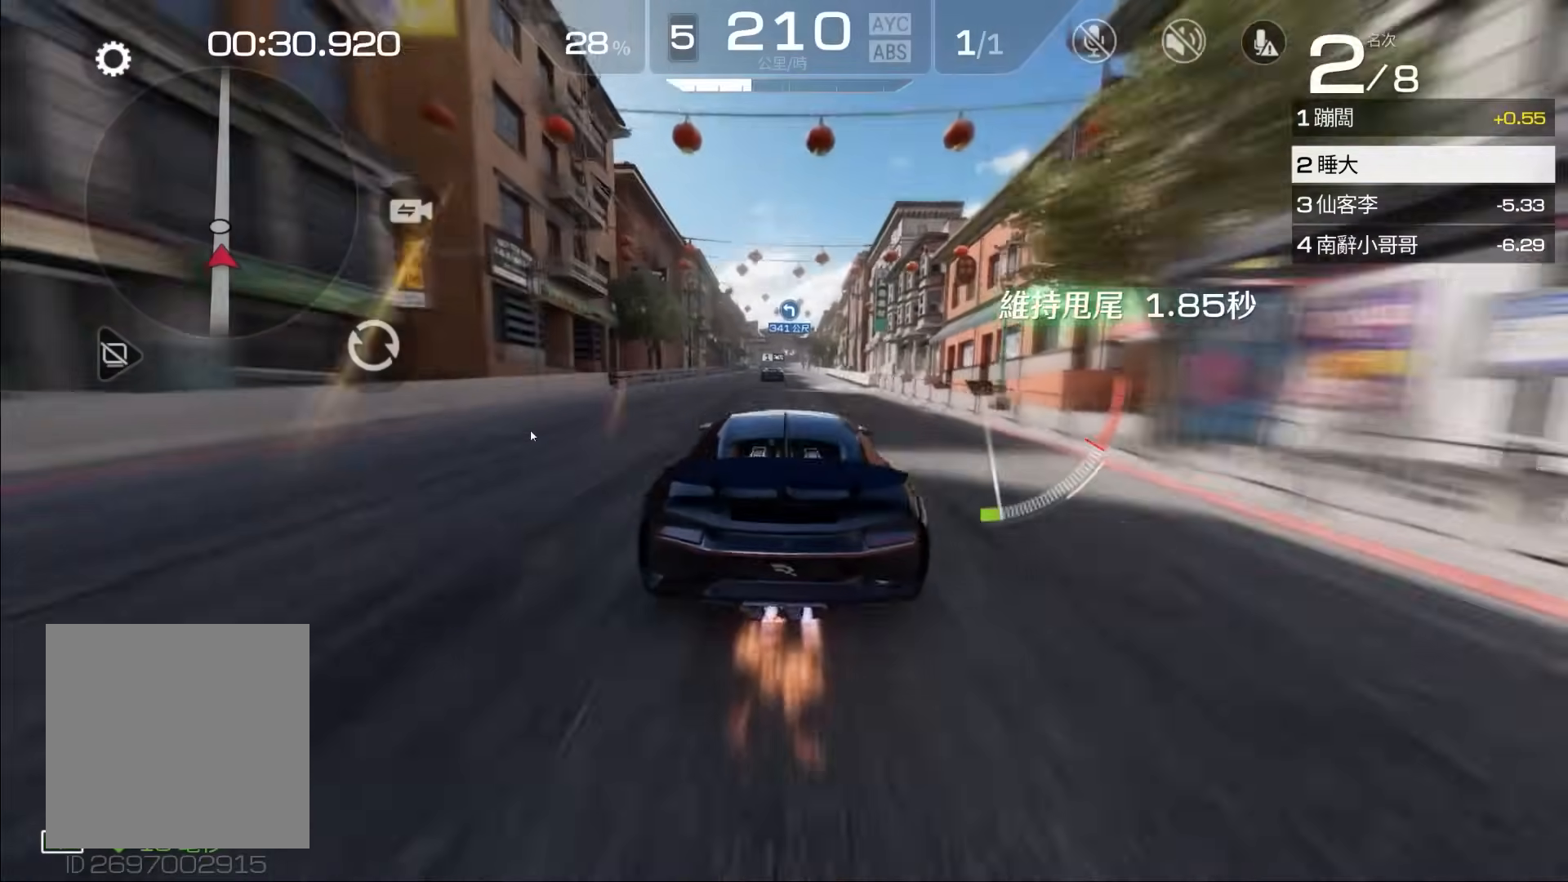
{"buttons": ["R2"], "left_stick": "center", "events": []}
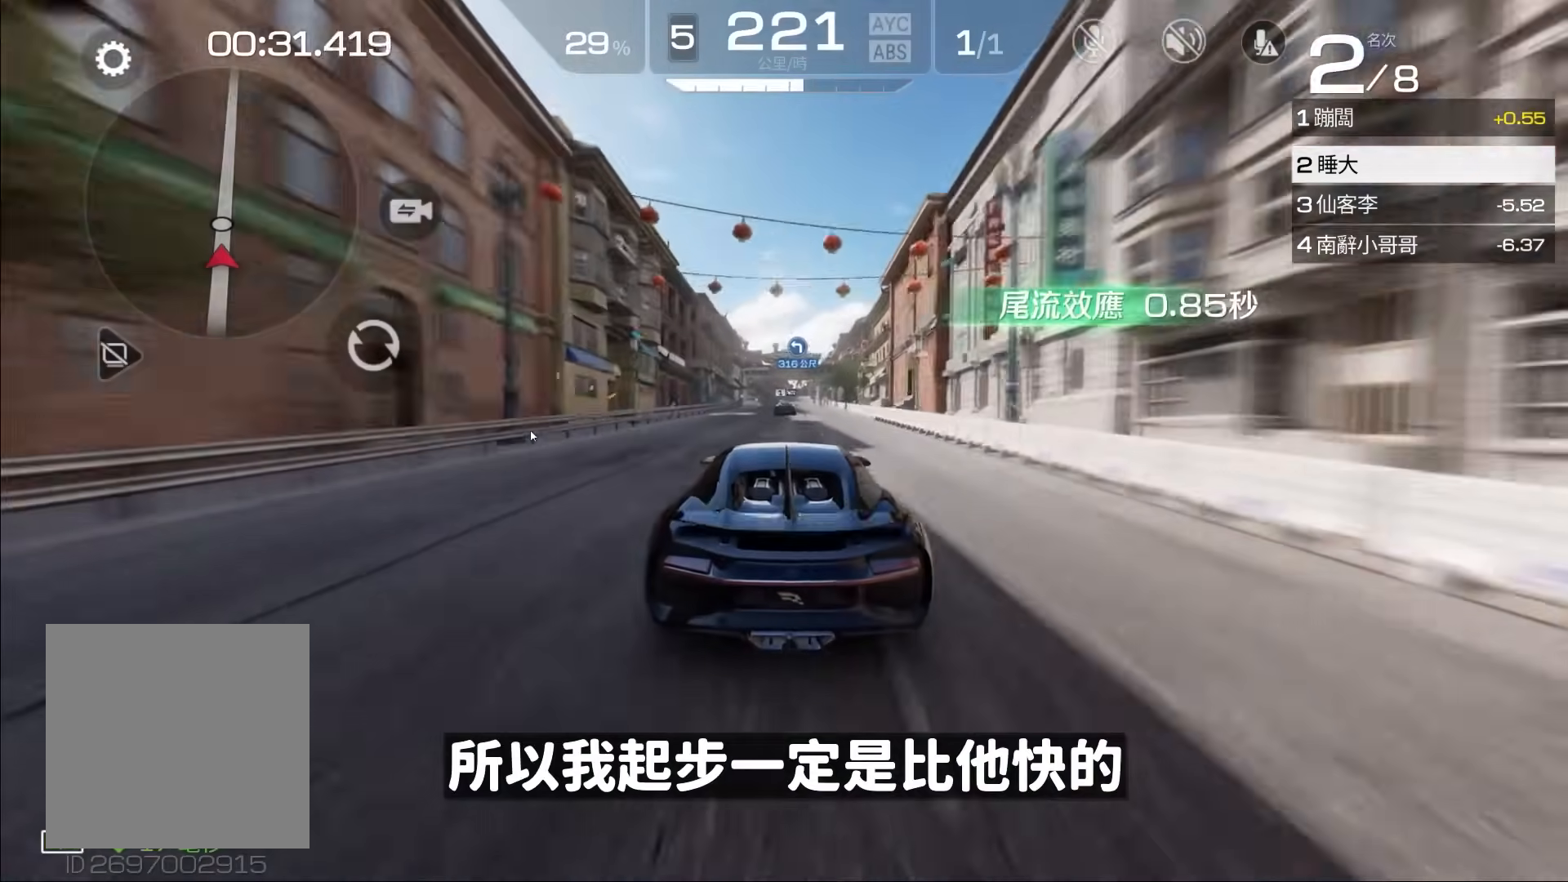
{"buttons": ["R2"], "left_stick": "center", "events": [[33, "left_stick", "right"], [167, "left_stick", "center"]]}
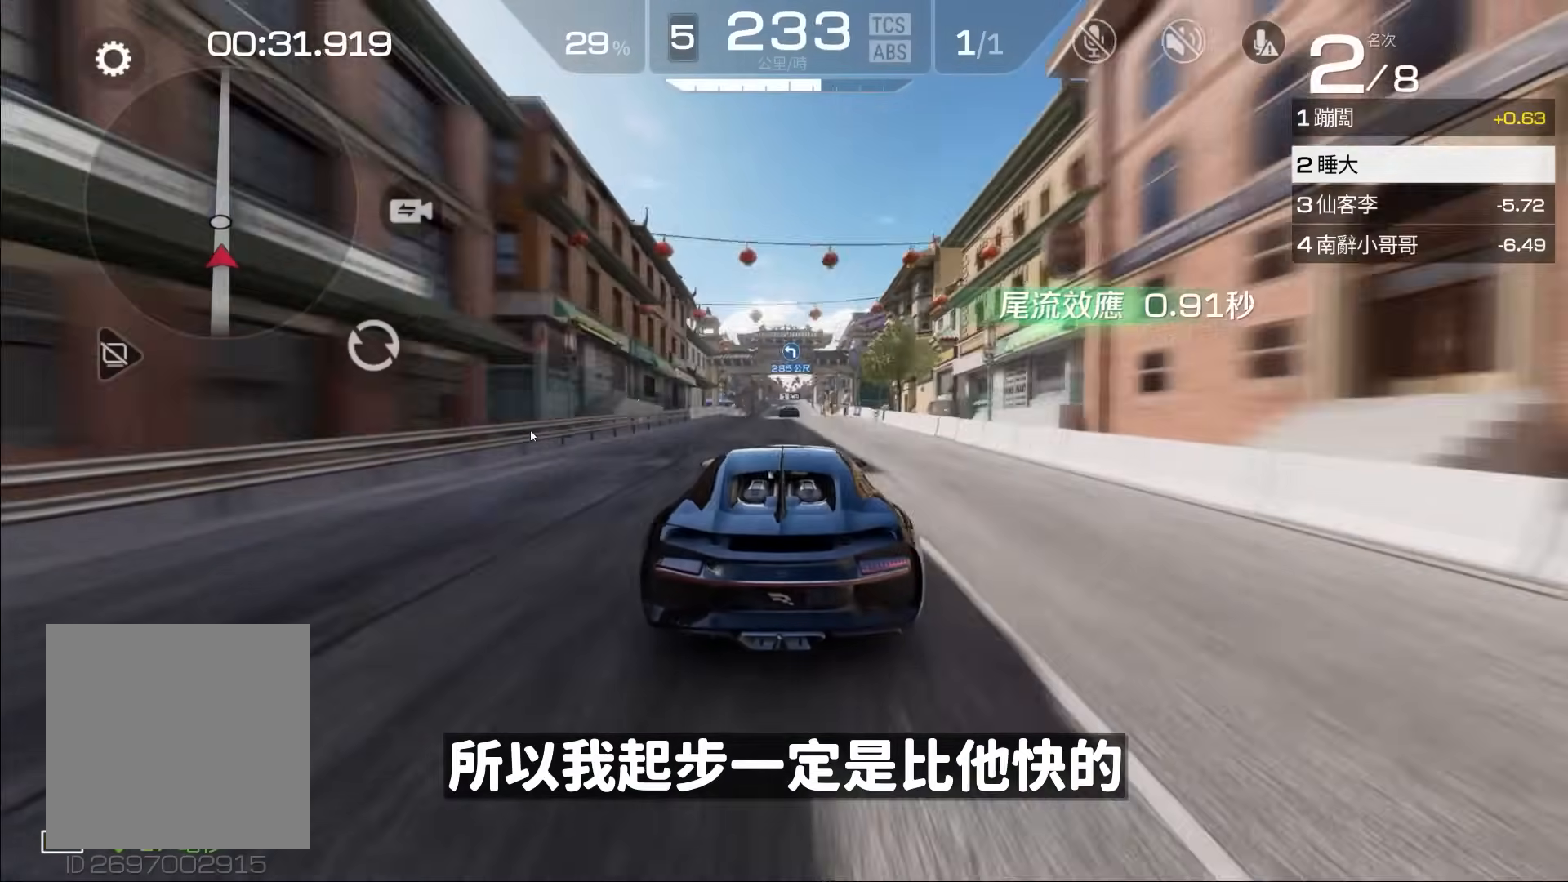
{"buttons": ["R2"], "left_stick": "center", "events": []}
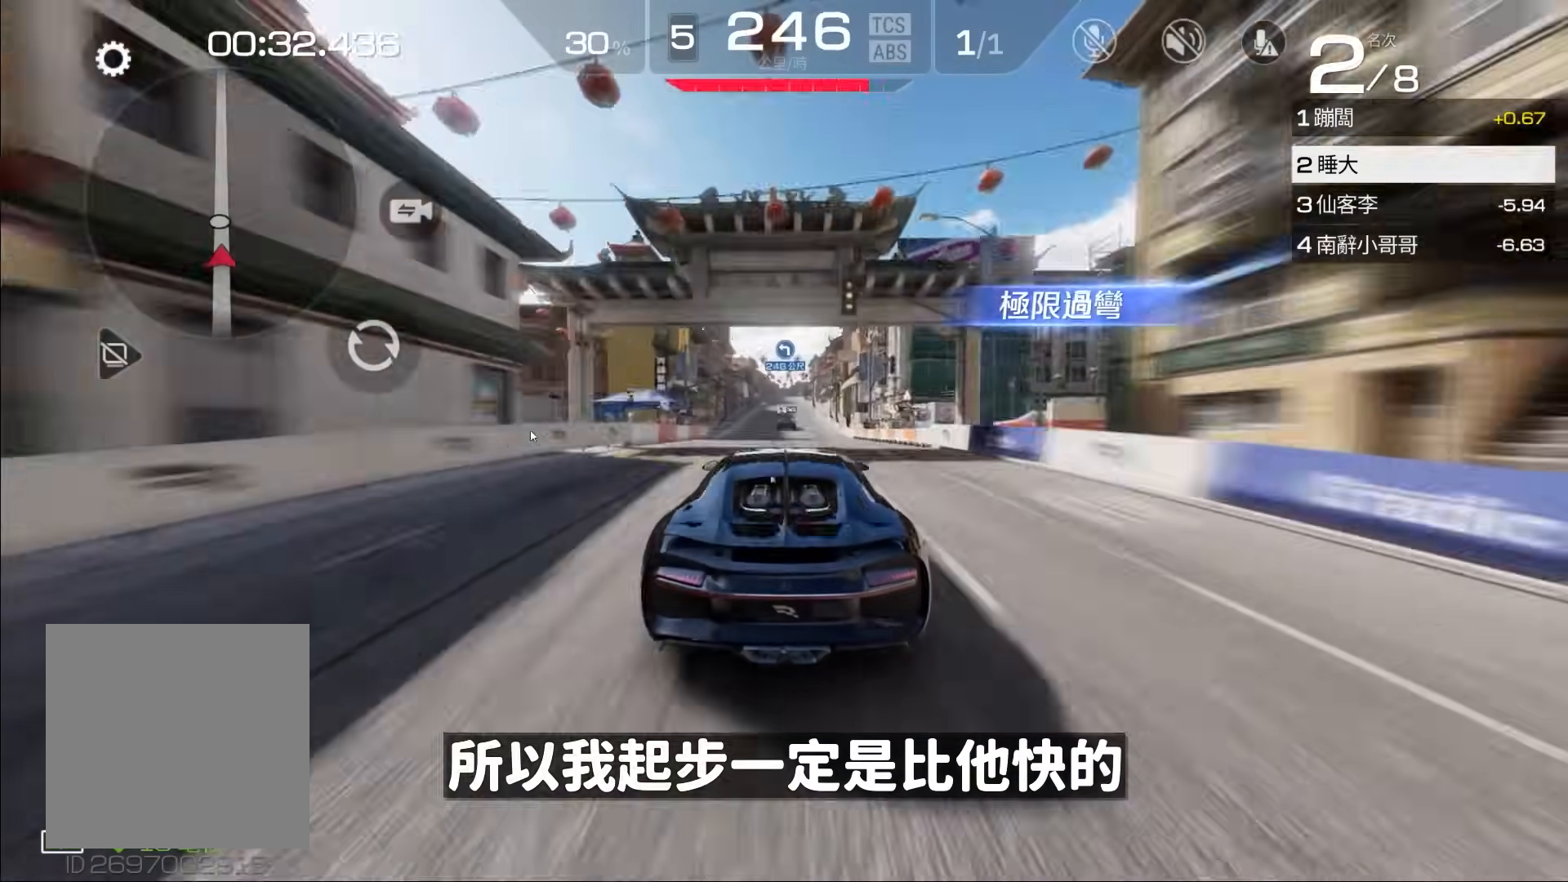
{"buttons": ["R2"], "left_stick": "center", "events": [[200, "A", "down"], [267, "A", "up"]]}
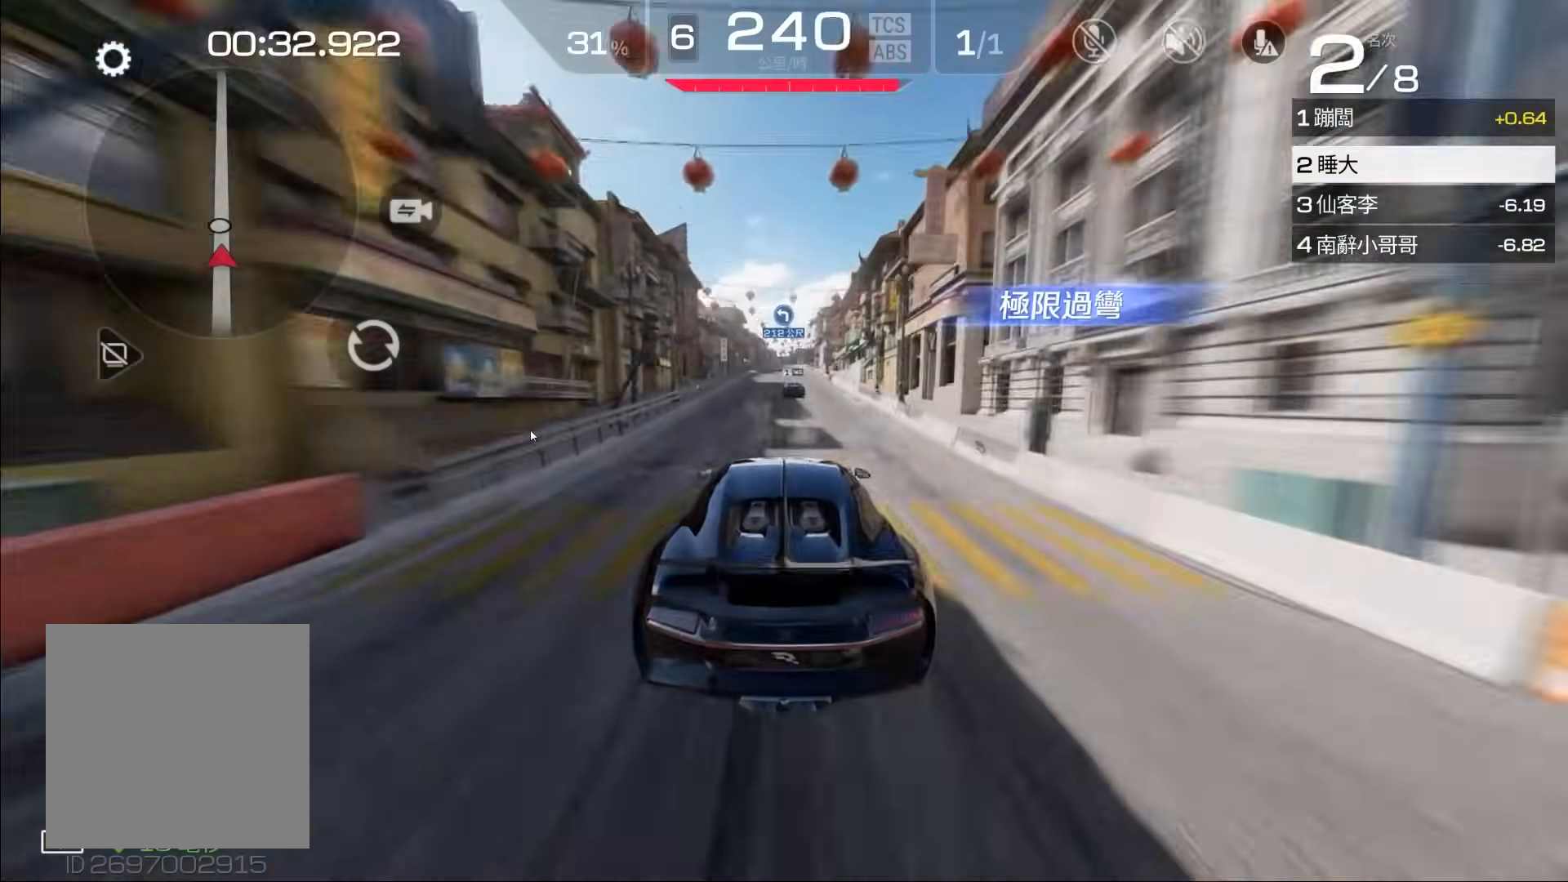
{"buttons": ["R2"], "left_stick": "center", "events": []}
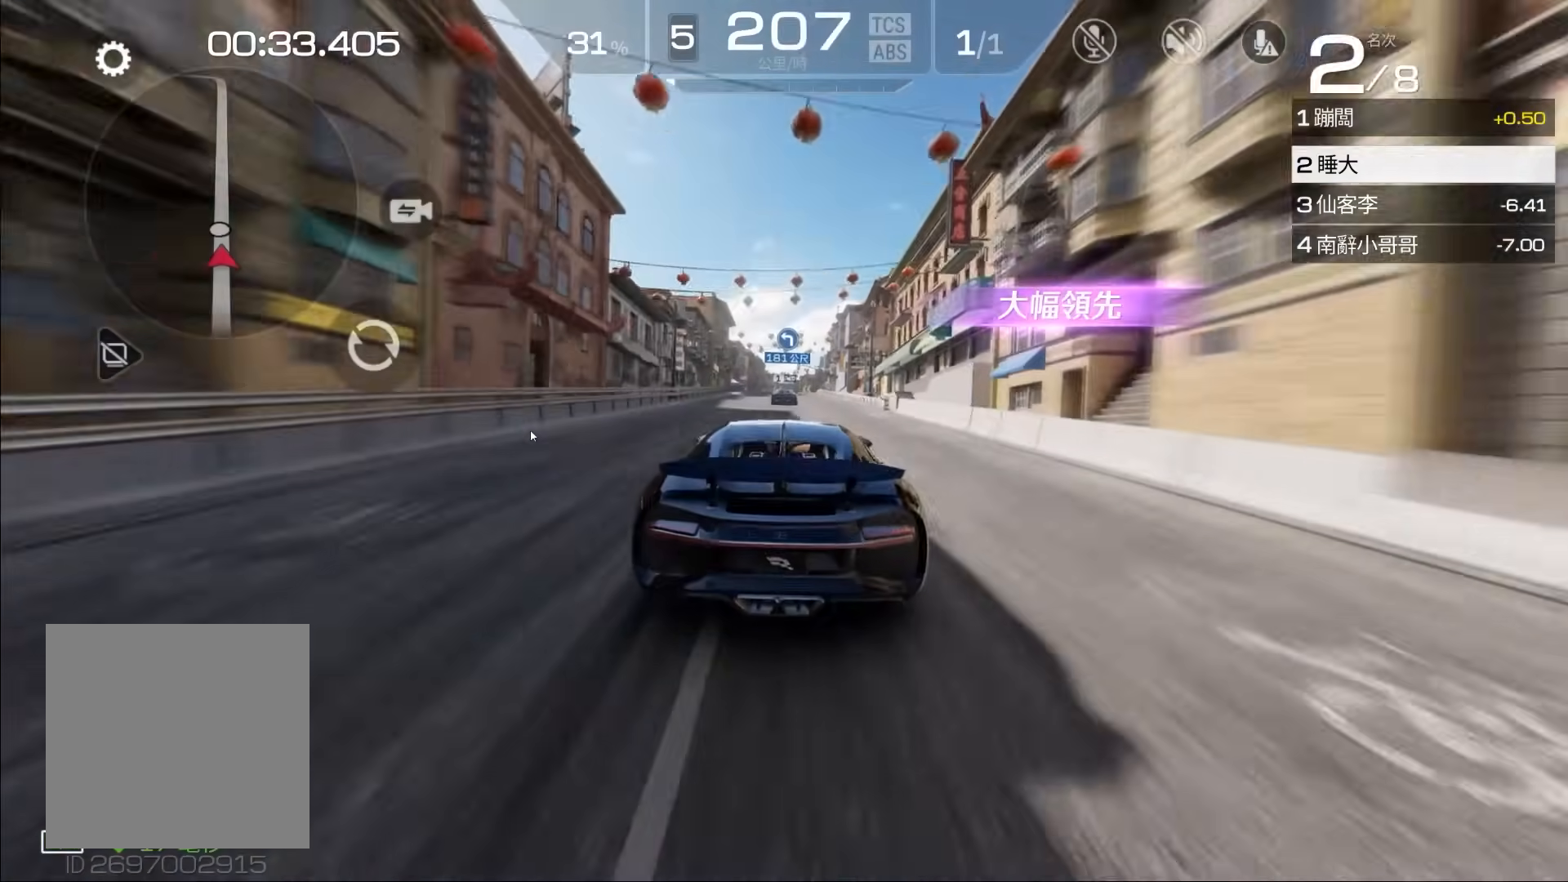
{"buttons": ["R2"], "left_stick": "center", "events": []}
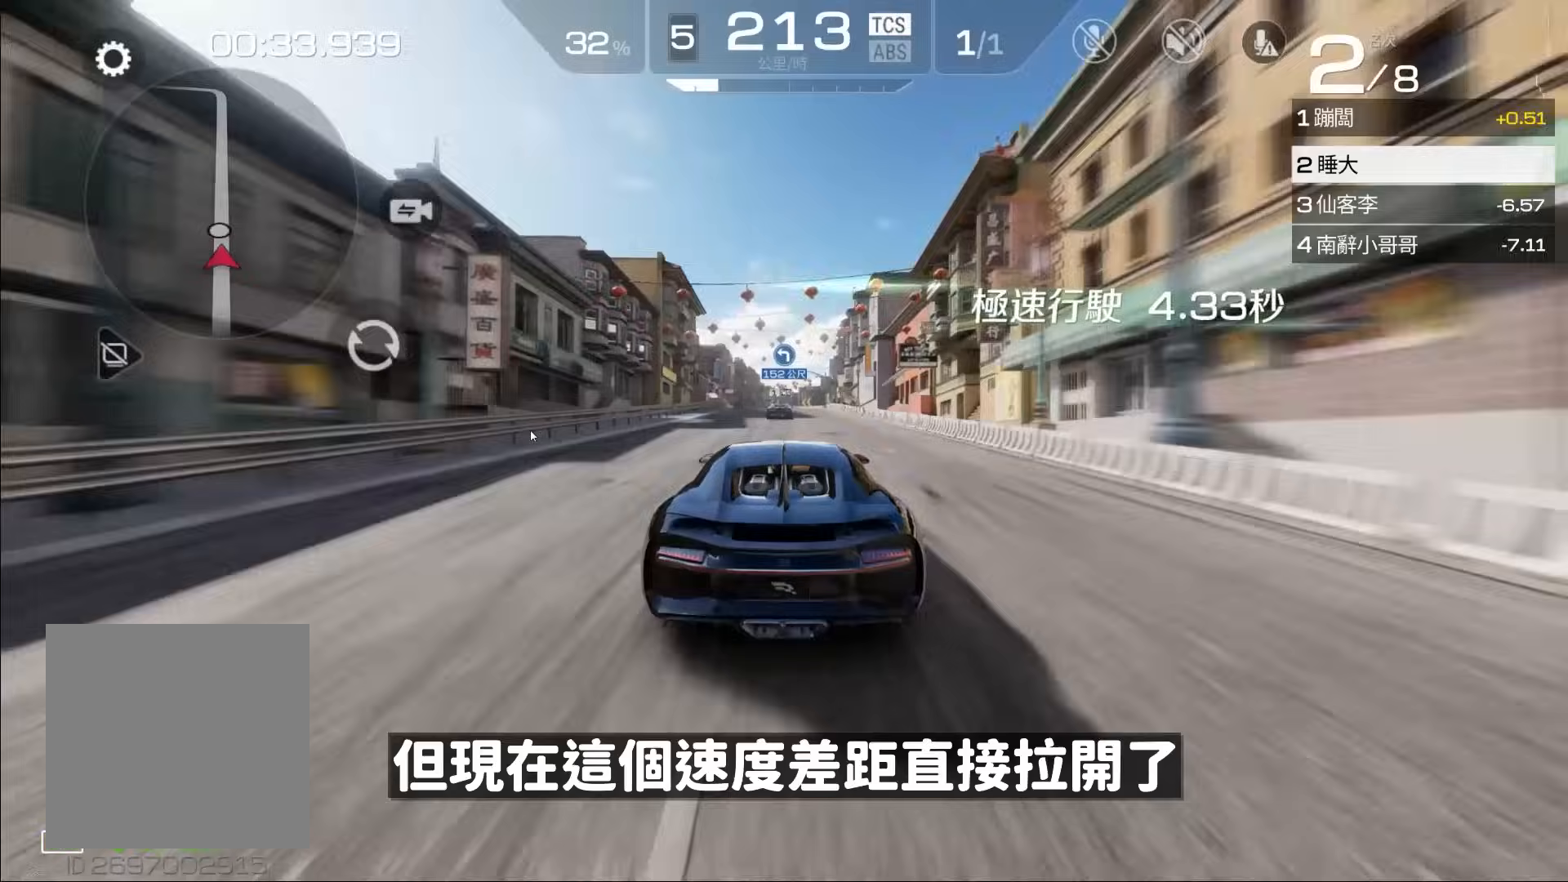
{"buttons": ["R2"], "left_stick": "center", "events": [[33, "left_stick", "right"], [133, "left_stick", "center"]]}
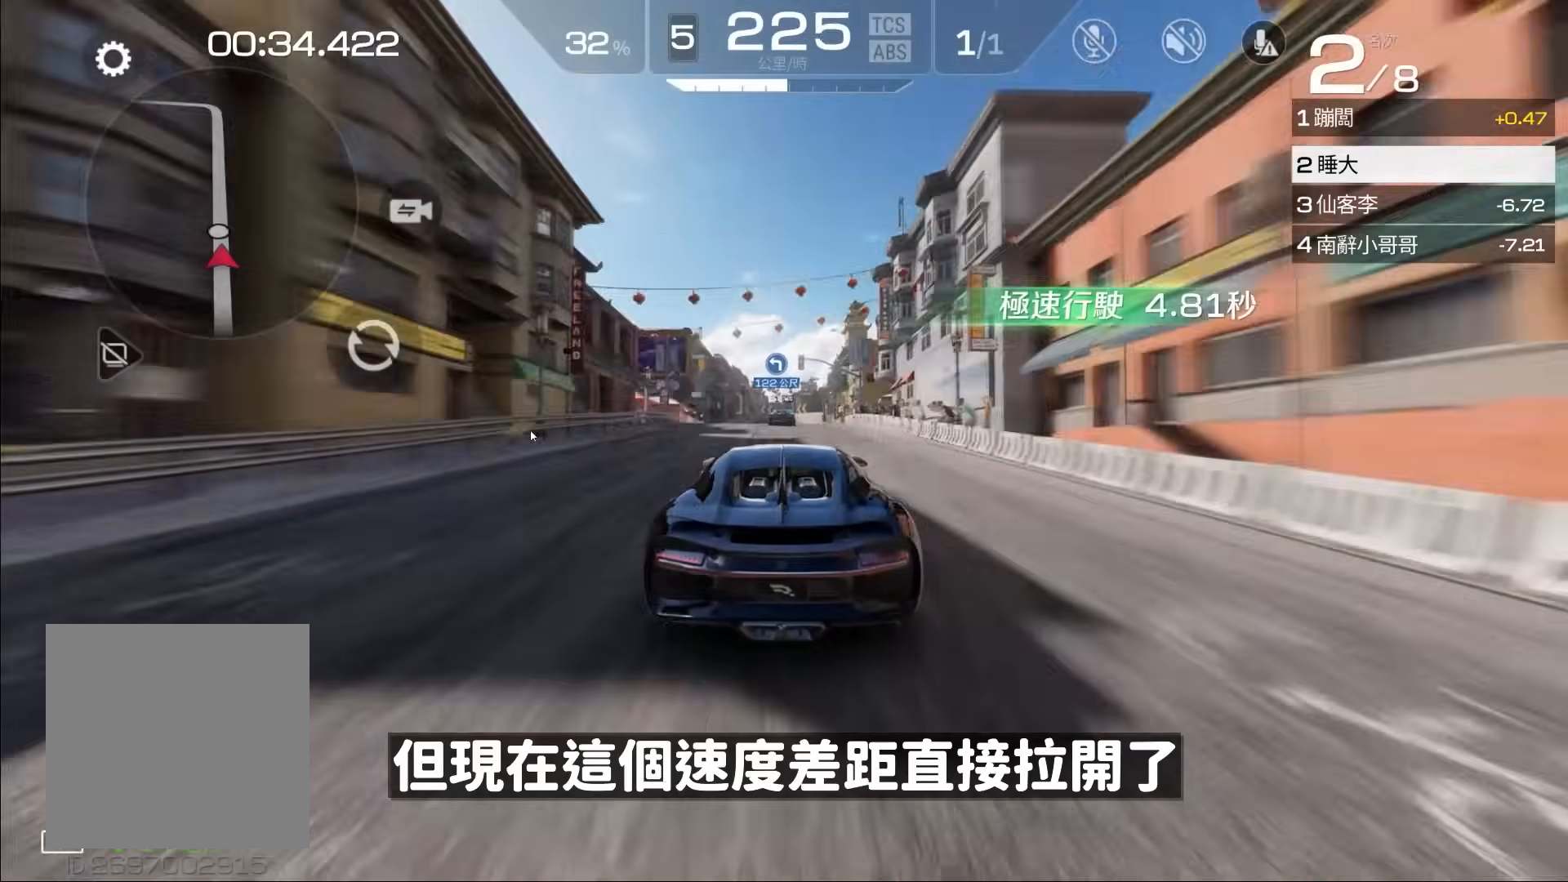
{"buttons": ["A", "R2"], "left_stick": "center", "events": [[400, "A", "down"]]}
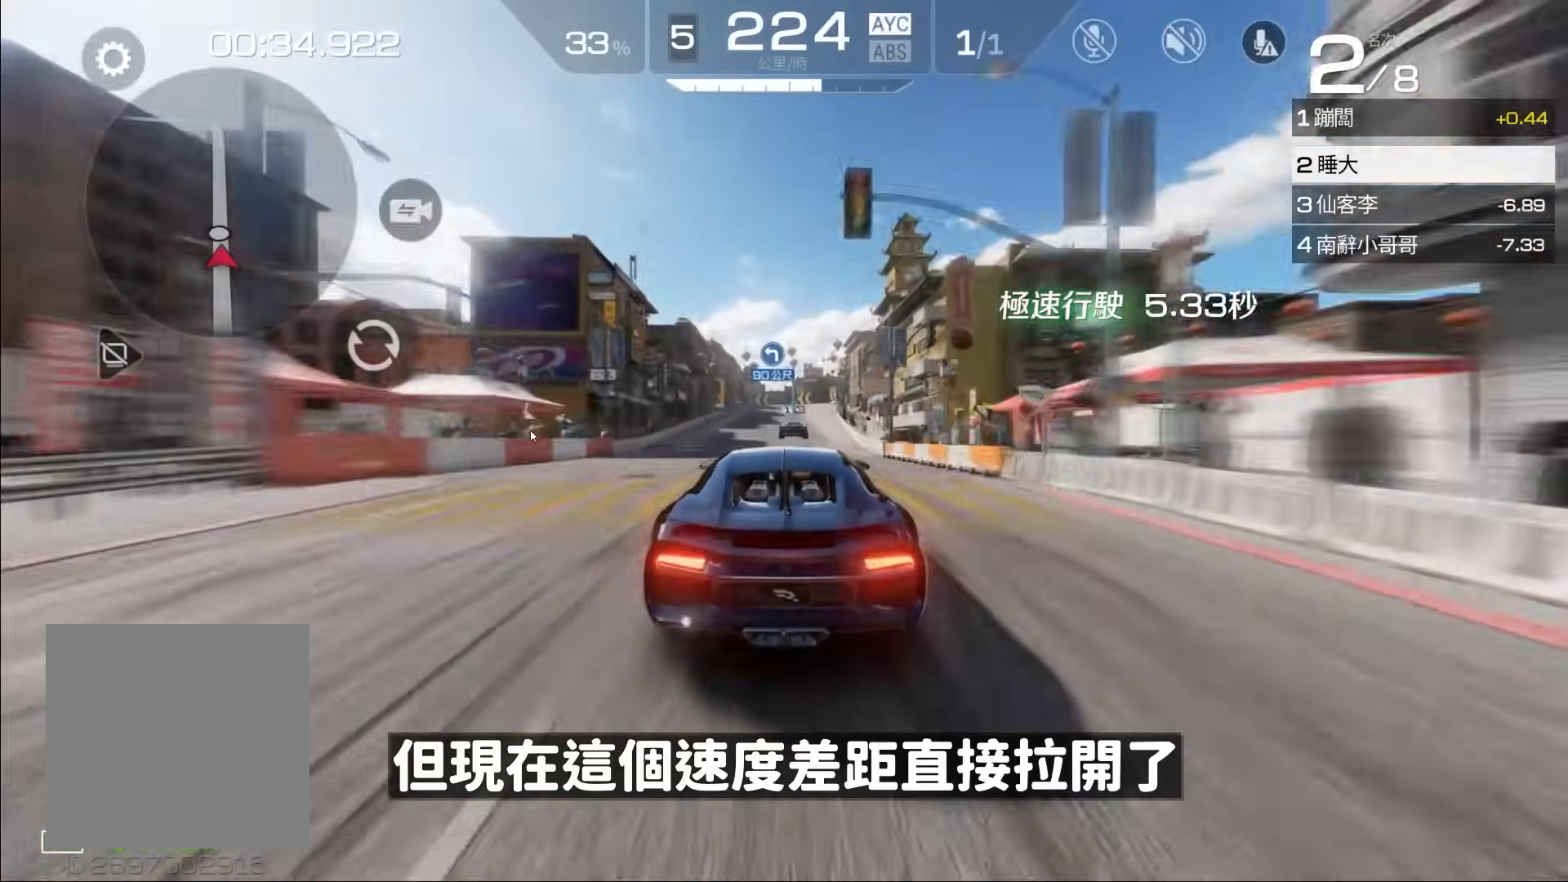
{"buttons": ["R2"], "left_stick": "center", "events": [[33, "A", "up"]]}
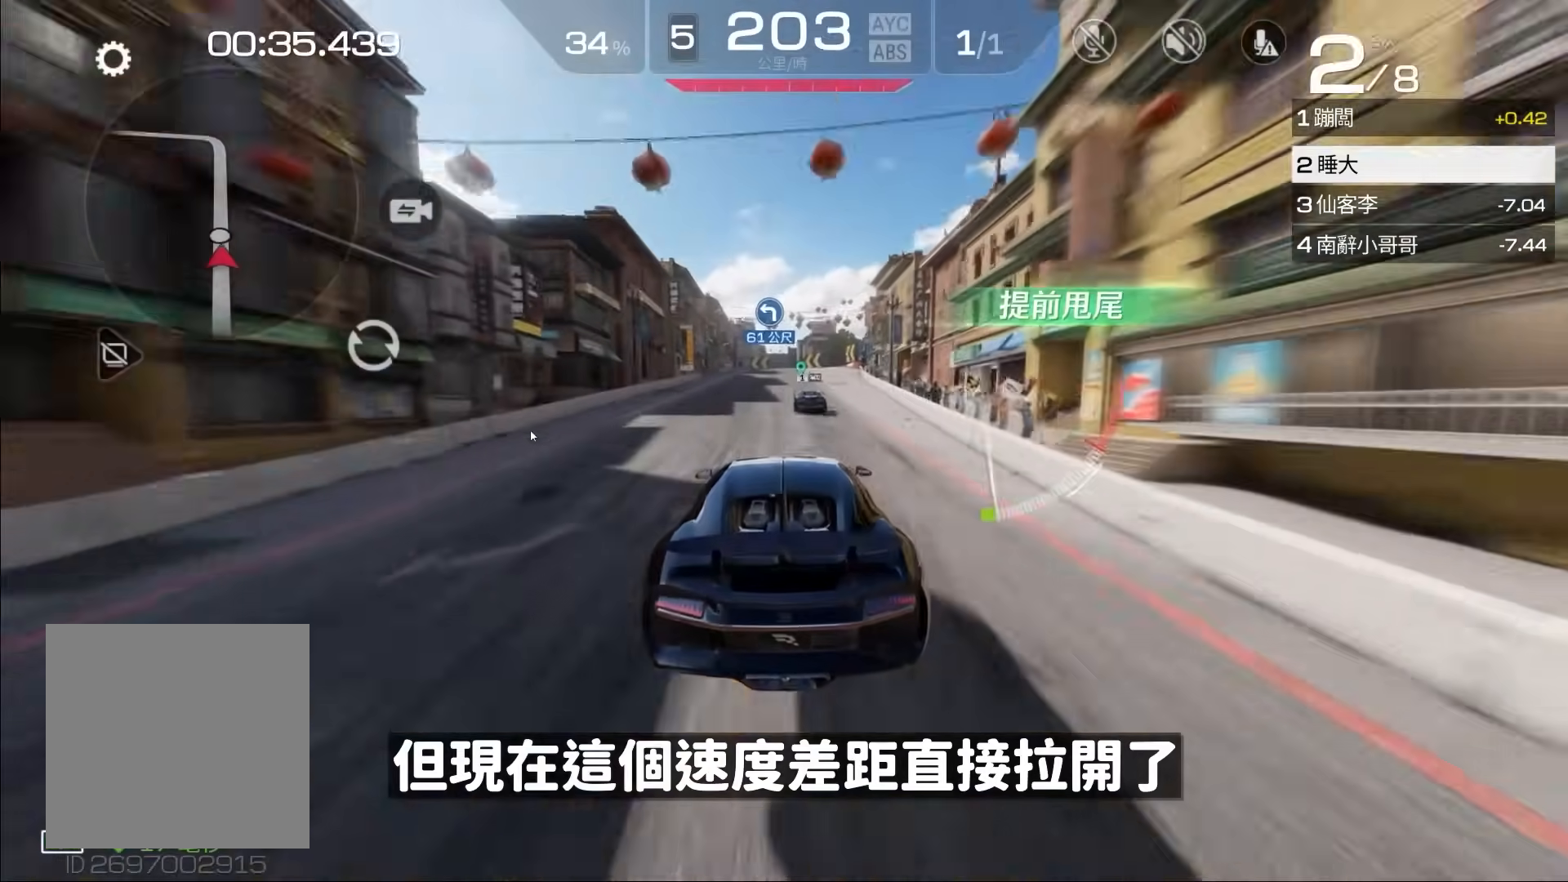
{"buttons": ["R2"], "left_stick": "center", "events": [[300, "left_stick", "right"], [400, "left_stick", "center"]]}
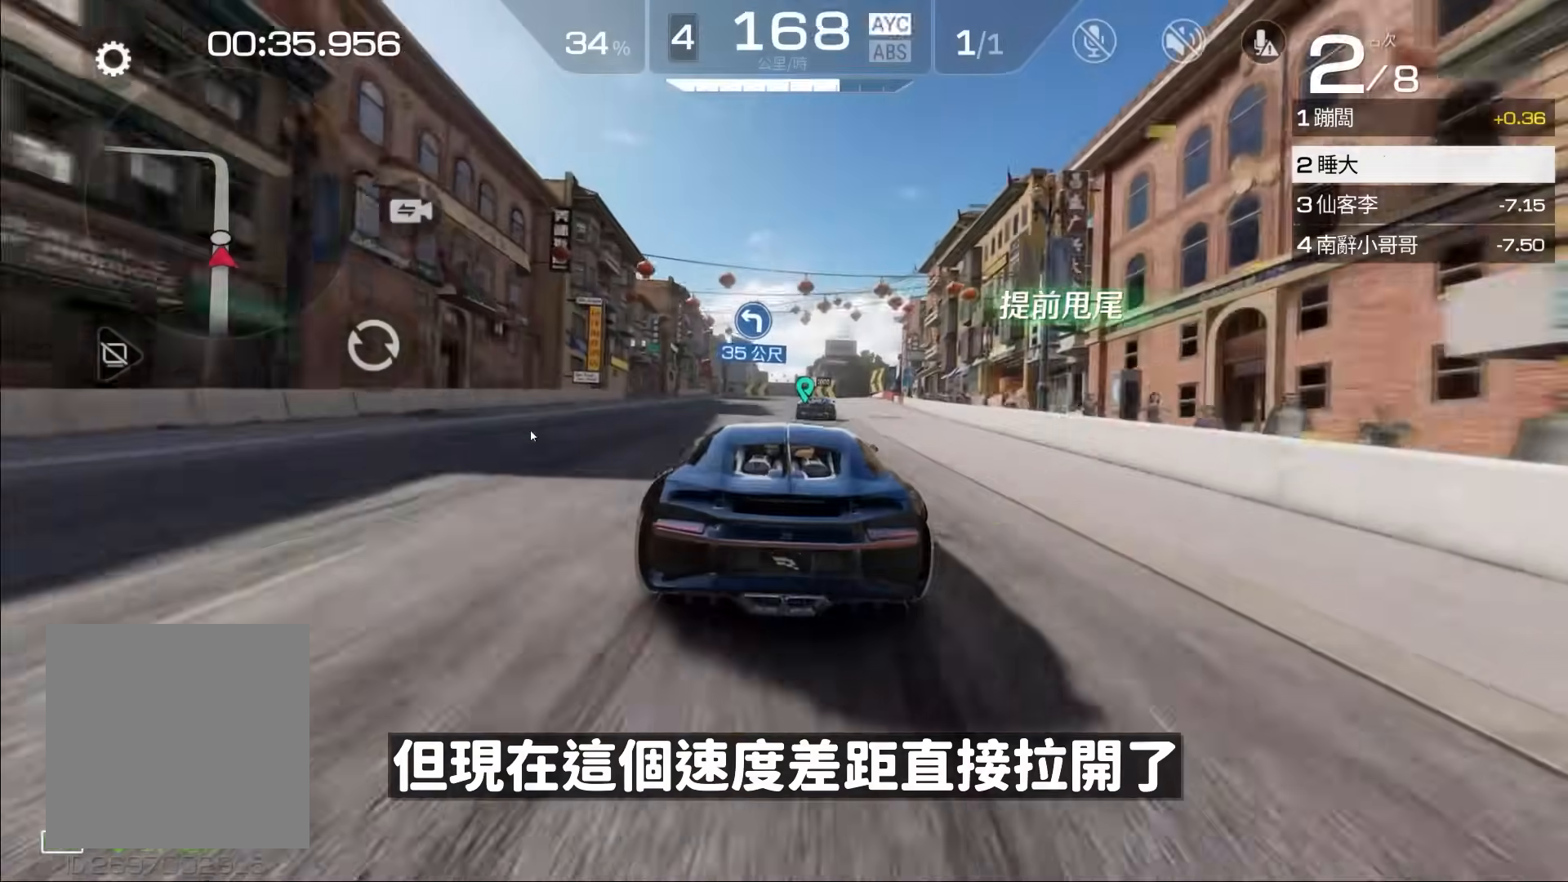
{"buttons": ["R2"], "left_stick": "center", "events": []}
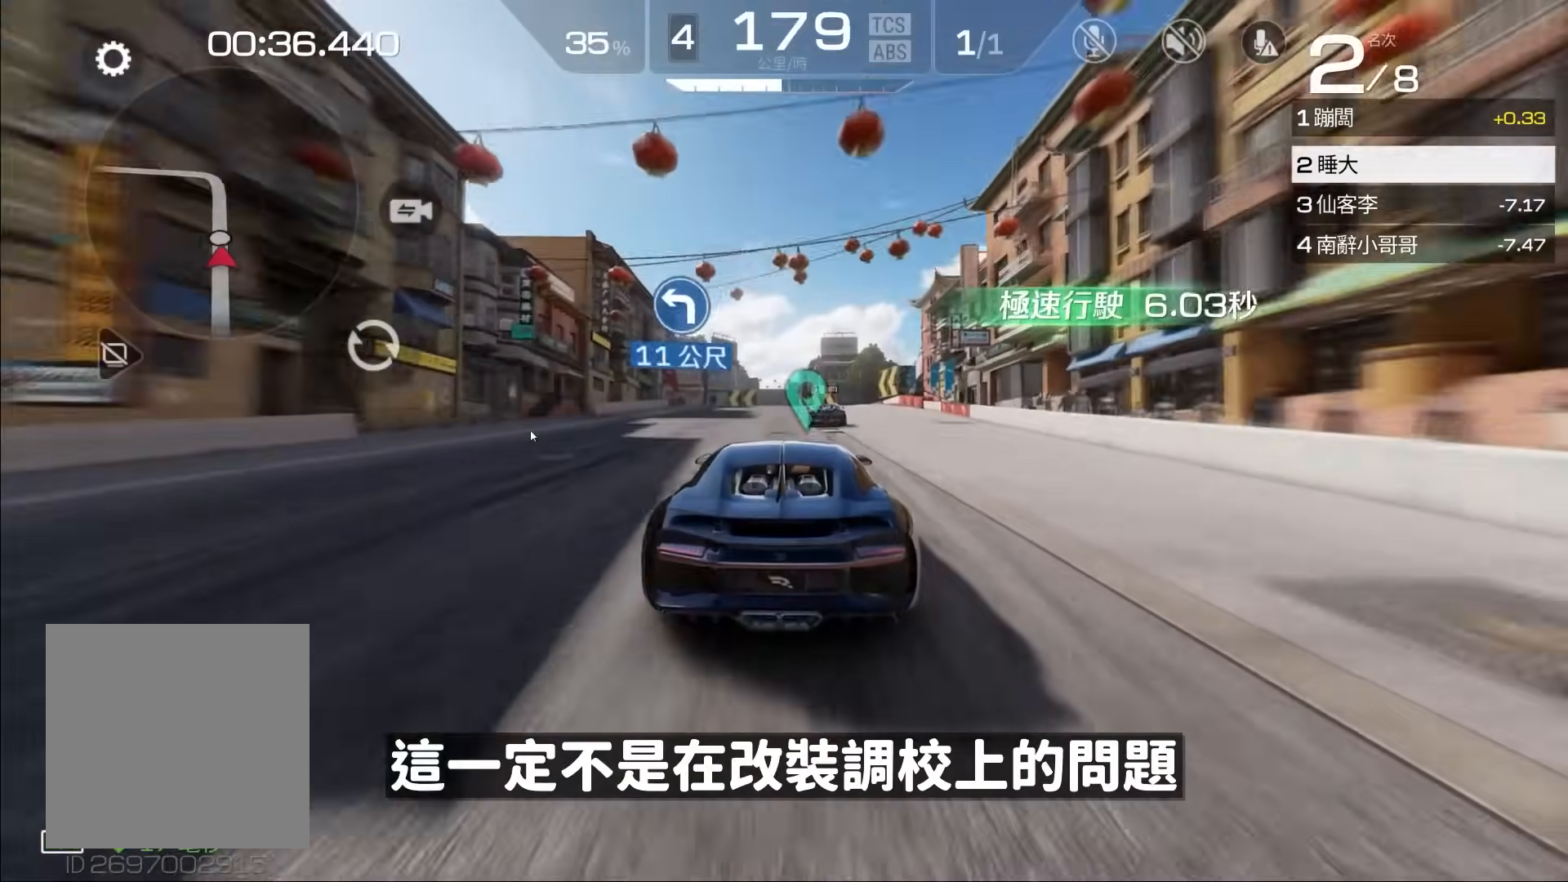
{"buttons": ["L2"], "left_stick": "center", "events": [[33, "L2", "down"], [67, "R2", "up"]]}
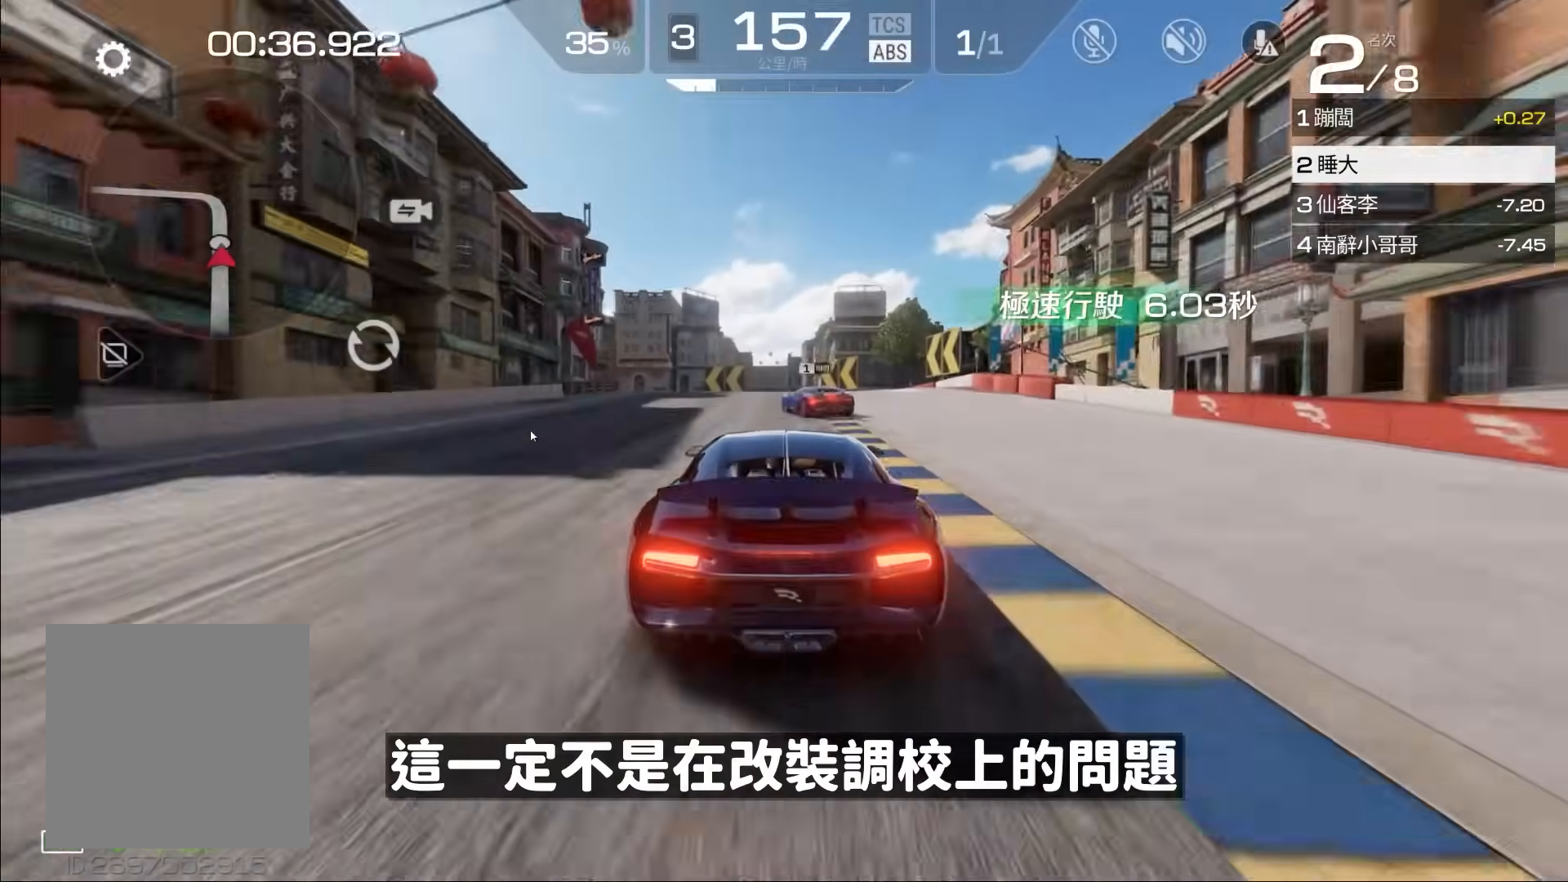
{"buttons": ["A", "L3"], "left_stick": "left", "events": [[33, "L2", "up"], [33, "left_stick", "left"], [100, "A", "down"], [133, "L3", "down"]]}
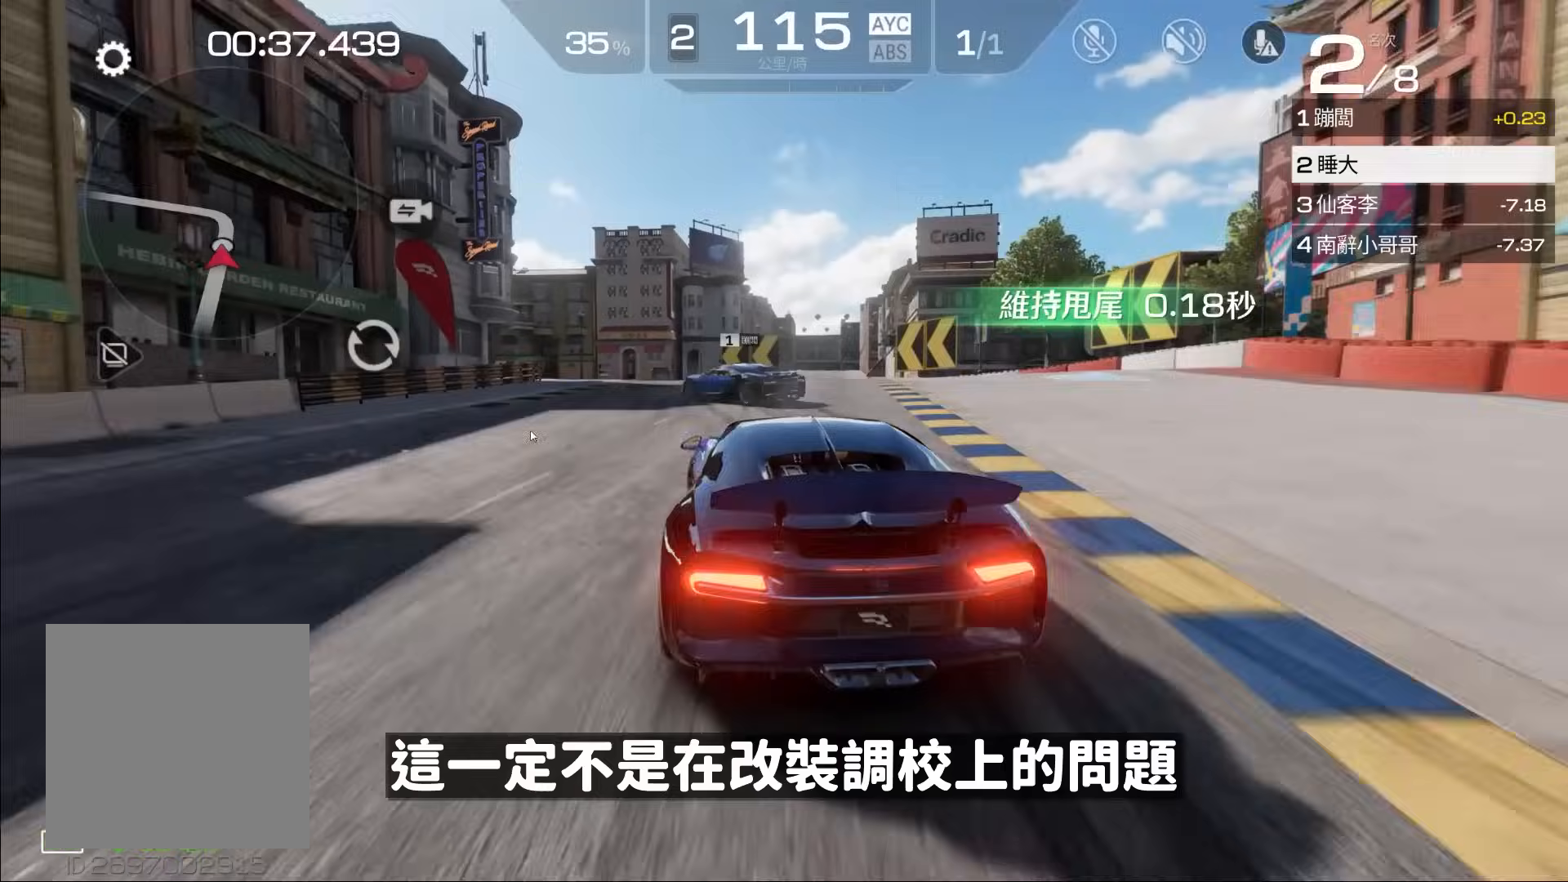
{"buttons": [], "left_stick": "center", "events": [[100, "A", "up"], [100, "L3", "up"], [200, "left_stick", "center"], [300, "left_stick", "left"], [467, "left_stick", "center"]]}
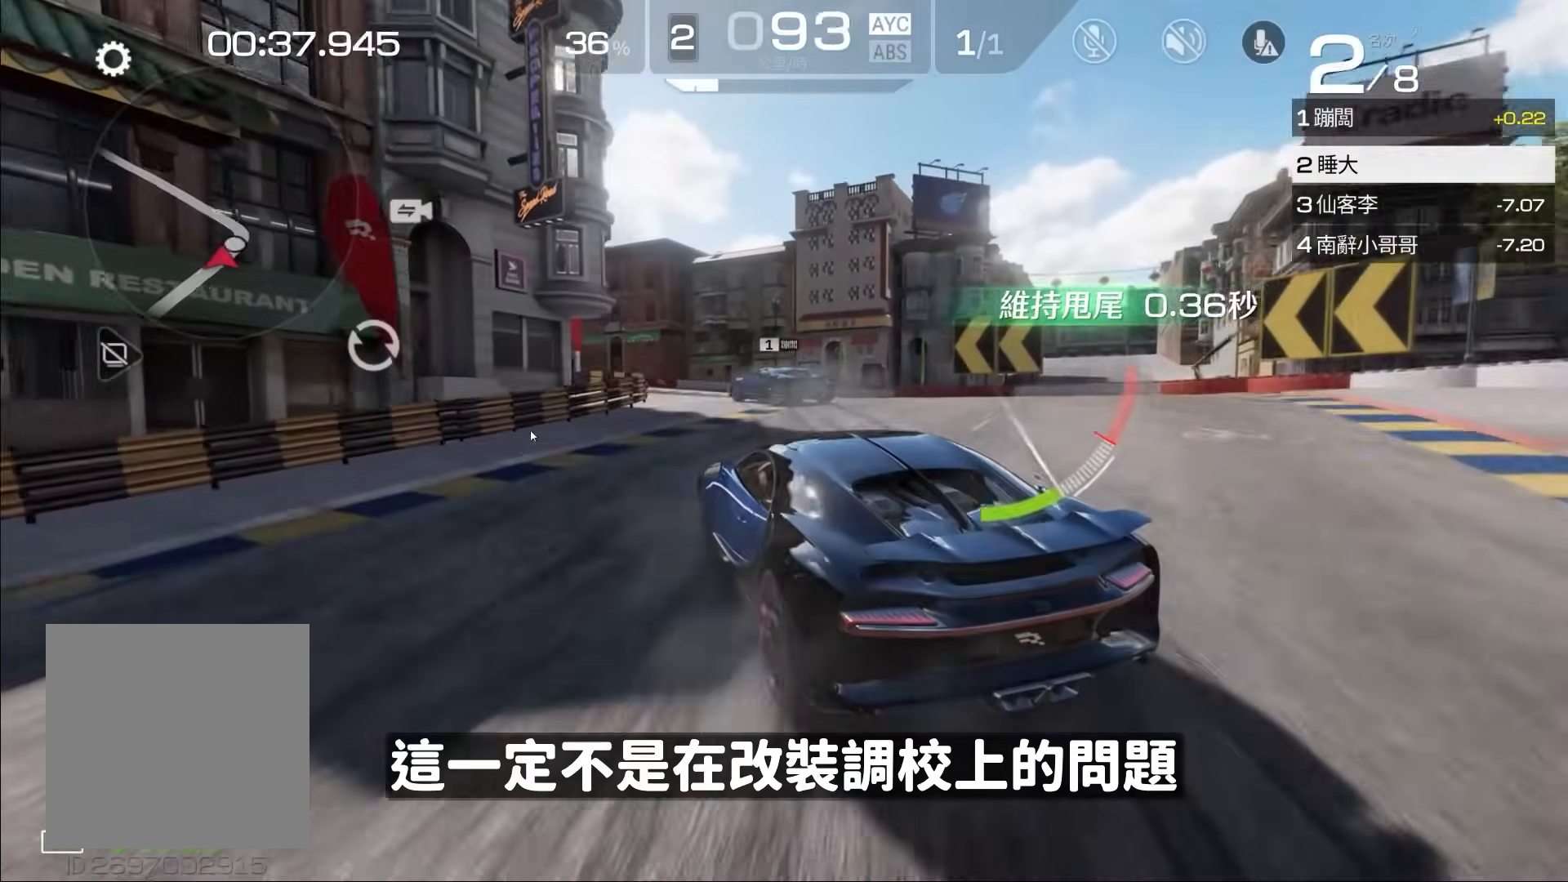
{"buttons": ["R2"], "left_stick": "center", "events": [[67, "R2", "down"]]}
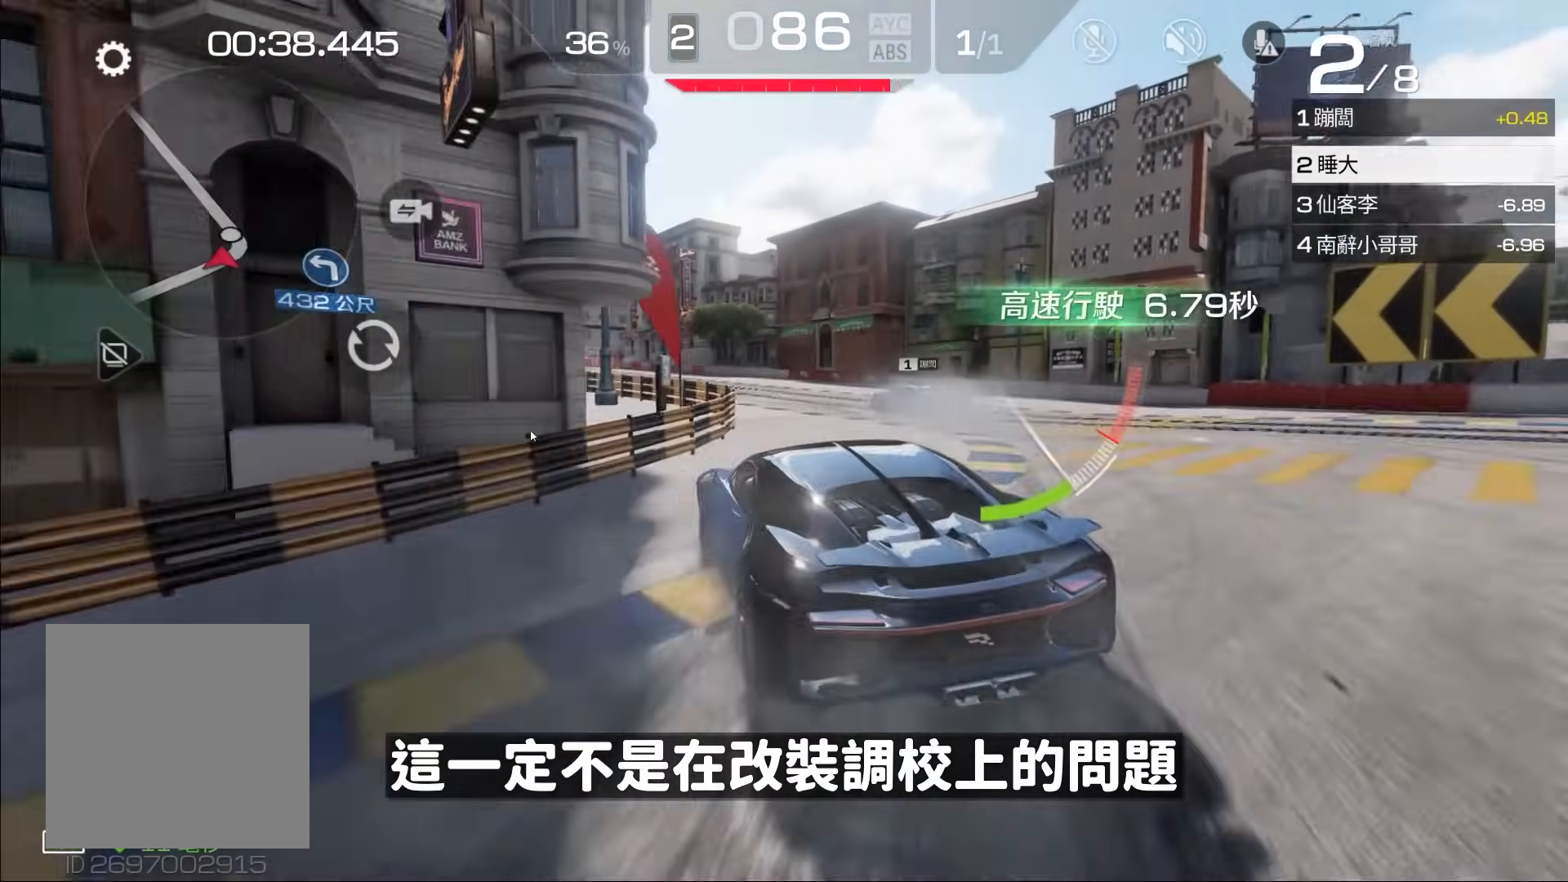
{"buttons": ["R2"], "left_stick": "left", "events": [[467, "left_stick", "left"]]}
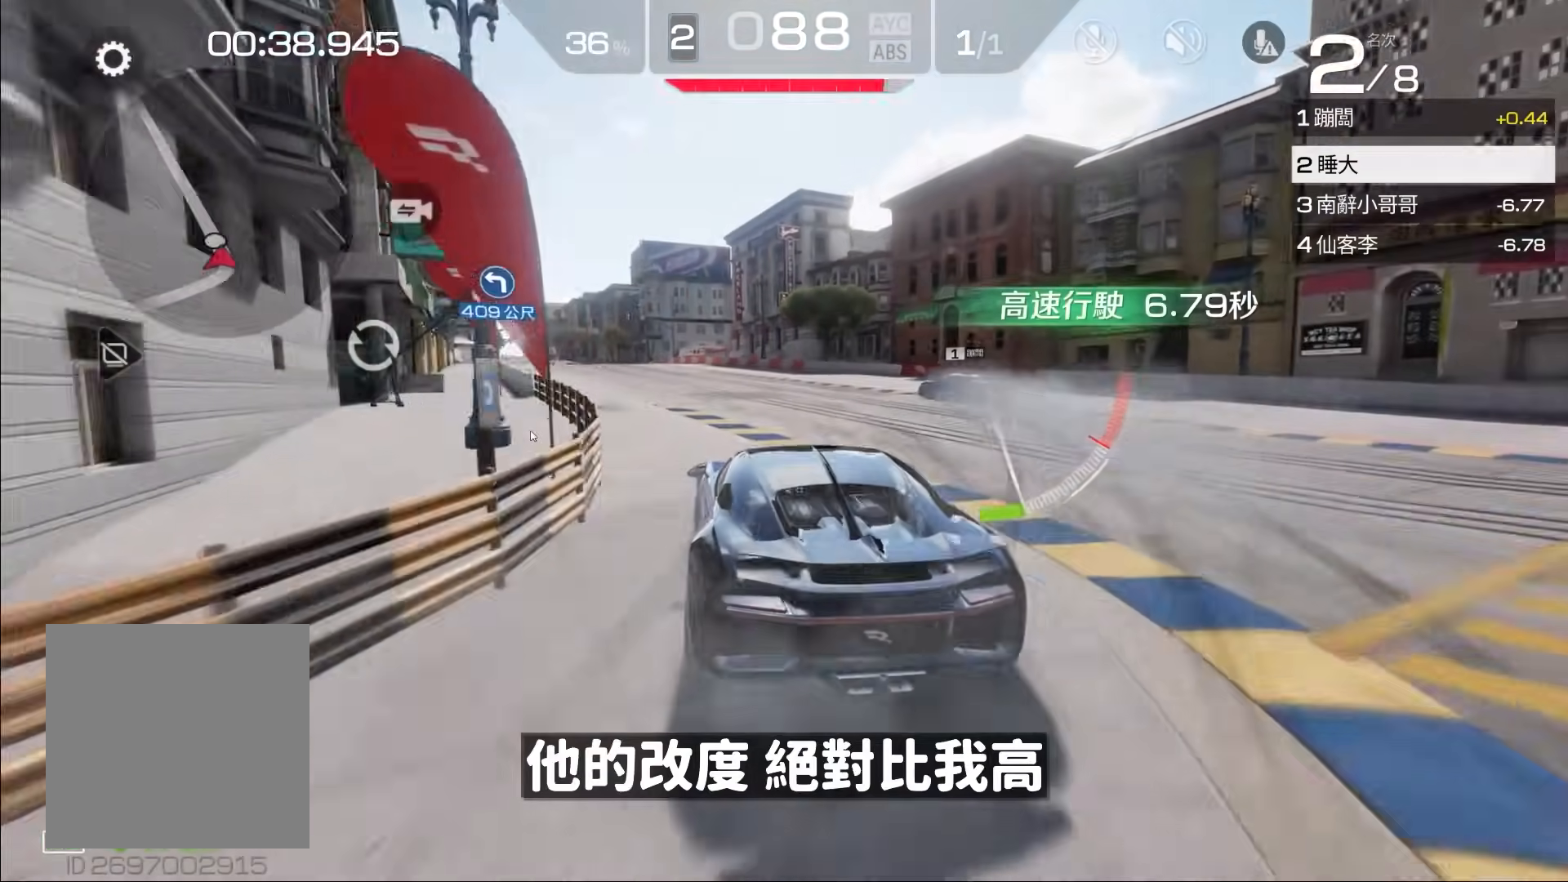
{"buttons": ["R2"], "left_stick": "right", "events": [[167, "left_stick", "center"], [433, "left_stick", "right"]]}
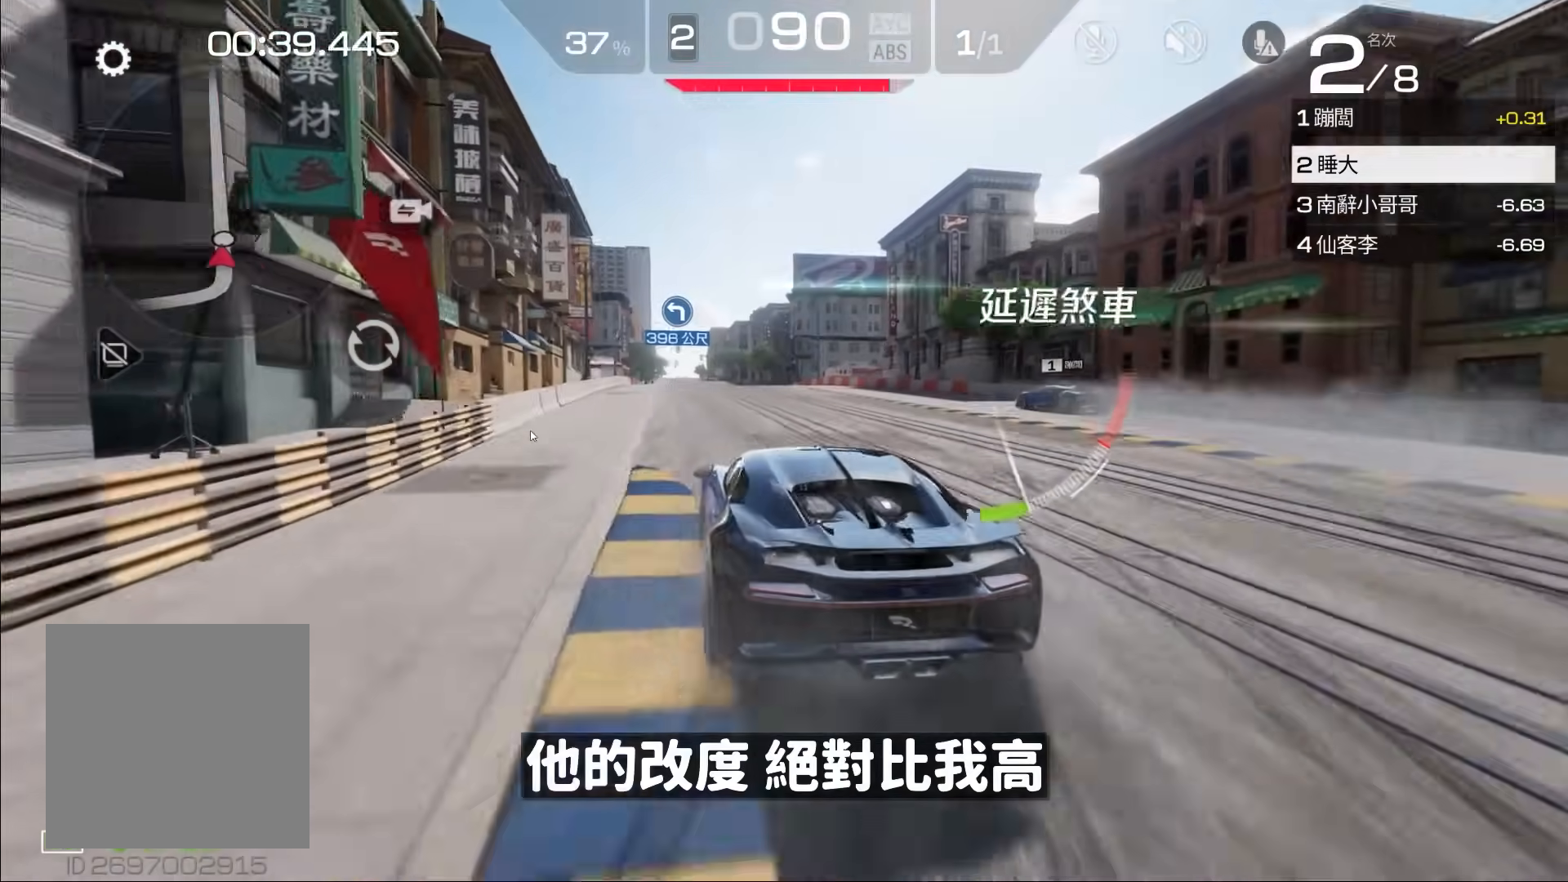
{"buttons": ["A", "R2"], "left_stick": "center", "events": [[67, "left_stick", "center"], [500, "A", "down"]]}
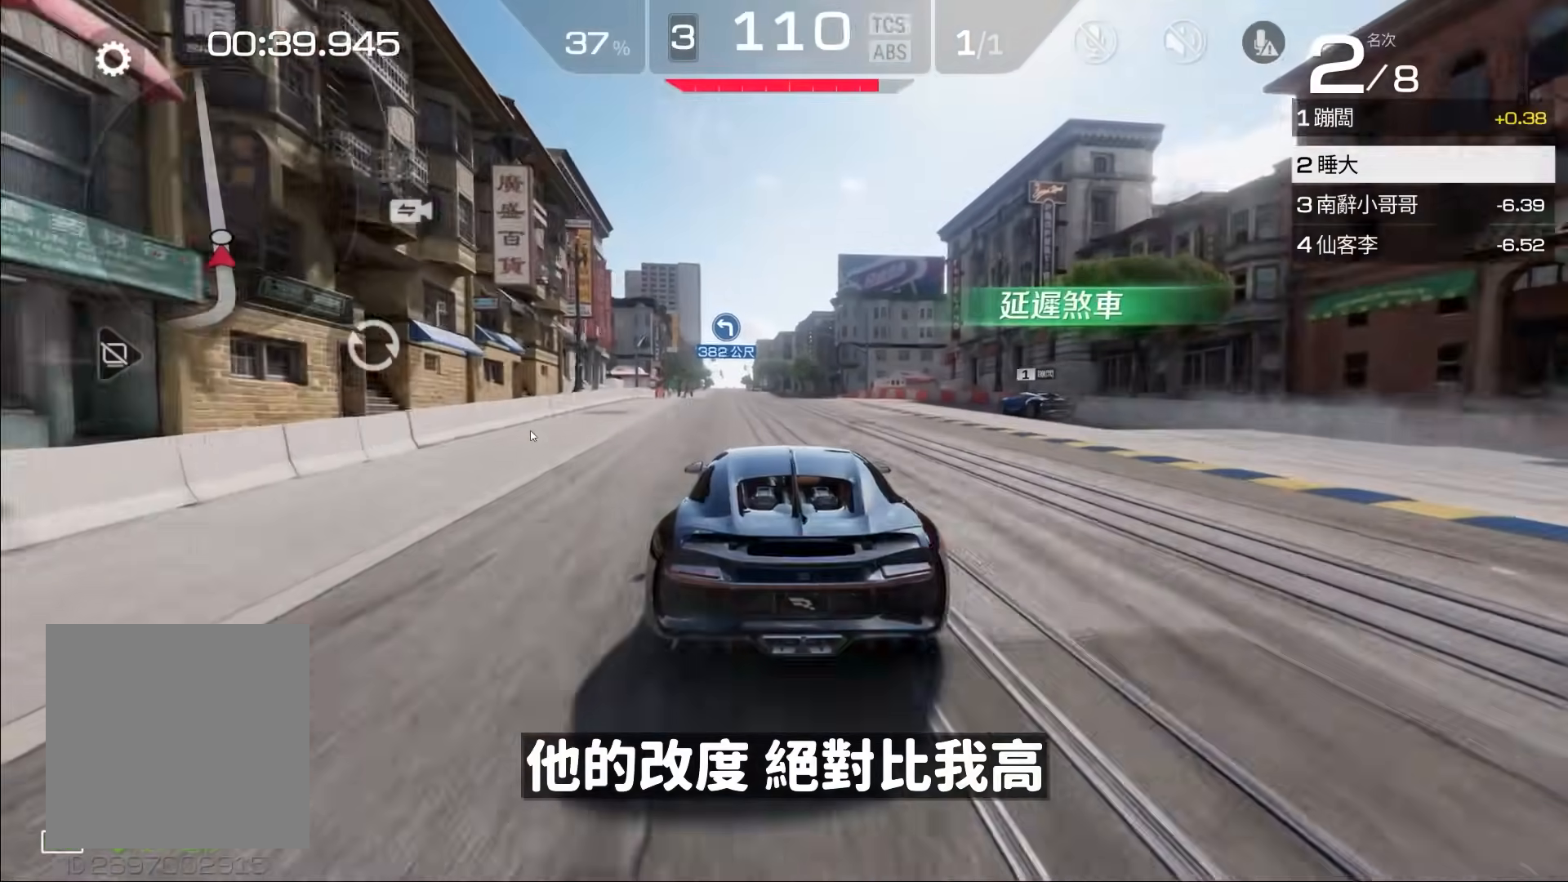
{"buttons": ["R2"], "left_stick": "center", "events": [[67, "A", "up"]]}
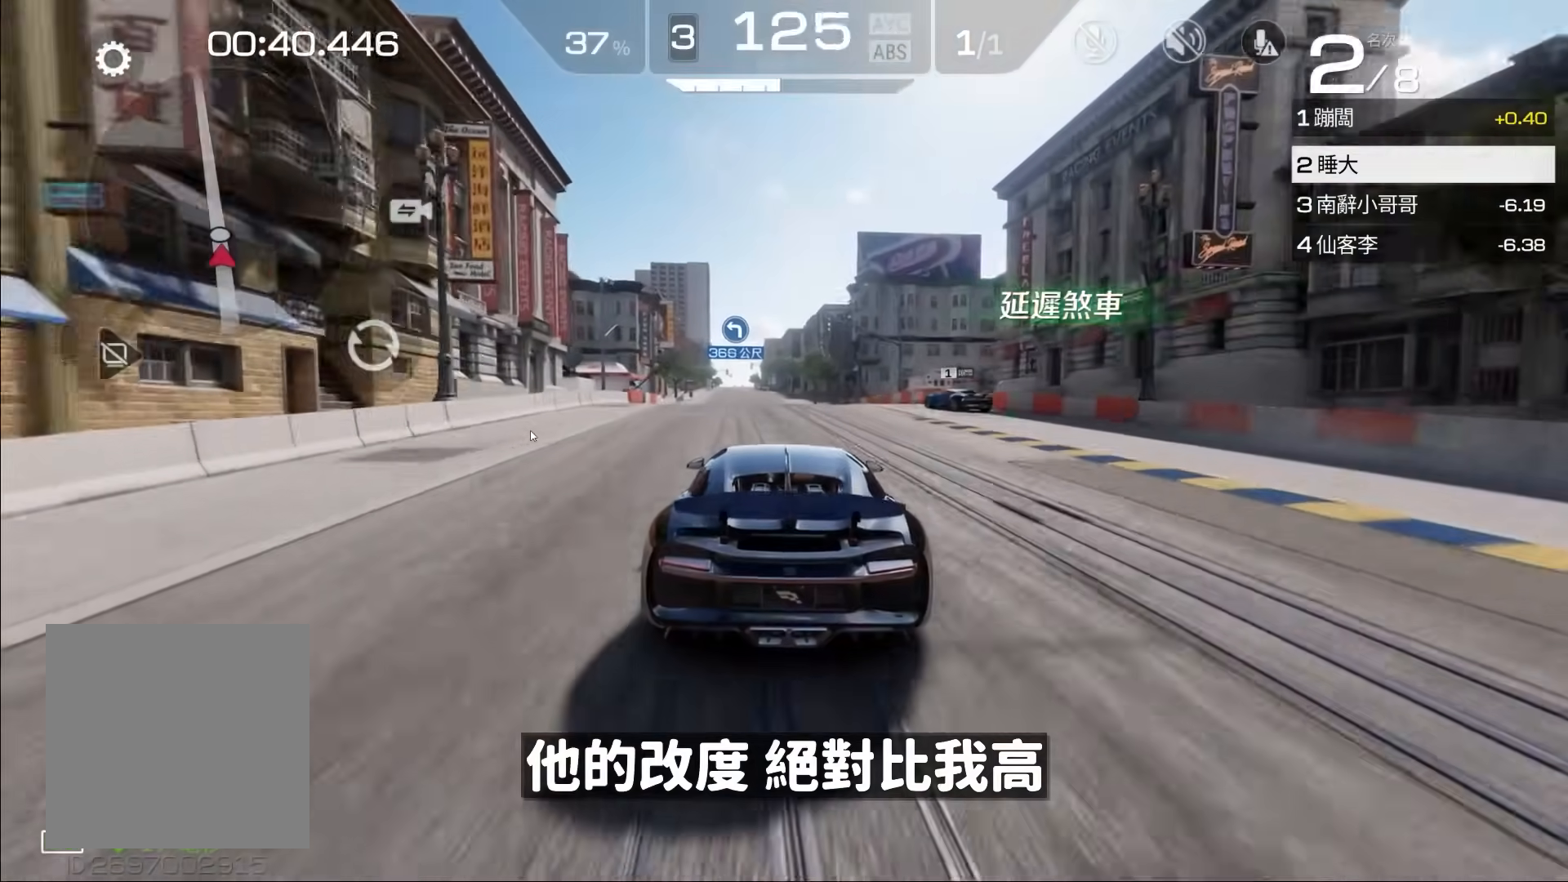
{"buttons": ["R2"], "left_stick": "center", "events": [[233, "left_stick", "left"], [333, "left_stick", "center"]]}
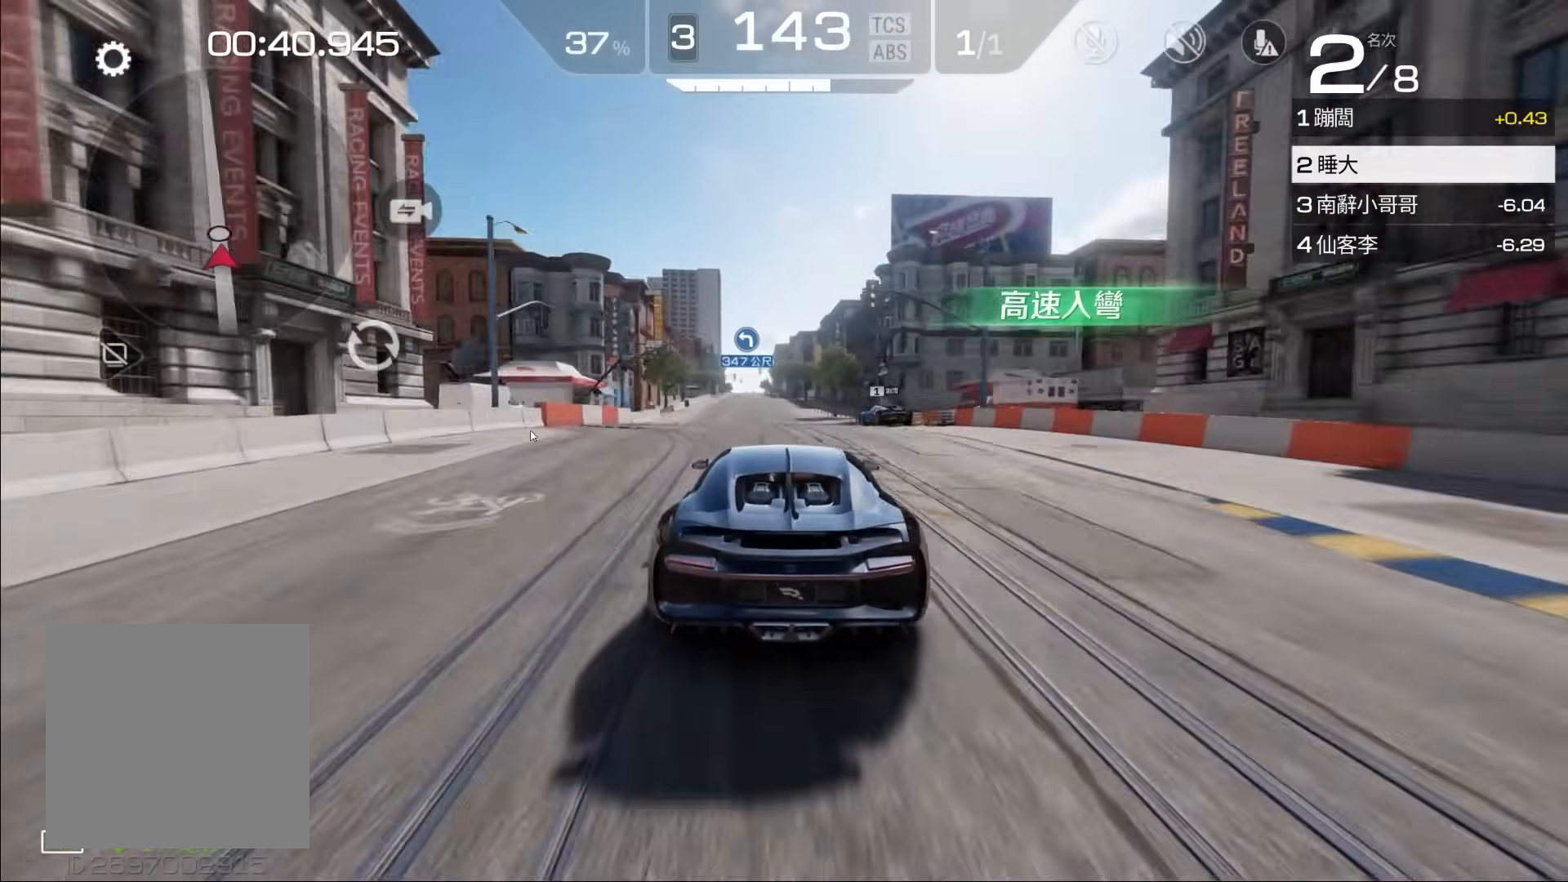
{"buttons": ["R2"], "left_stick": "center", "events": [[133, "left_stick", "left"], [267, "left_stick", "center"]]}
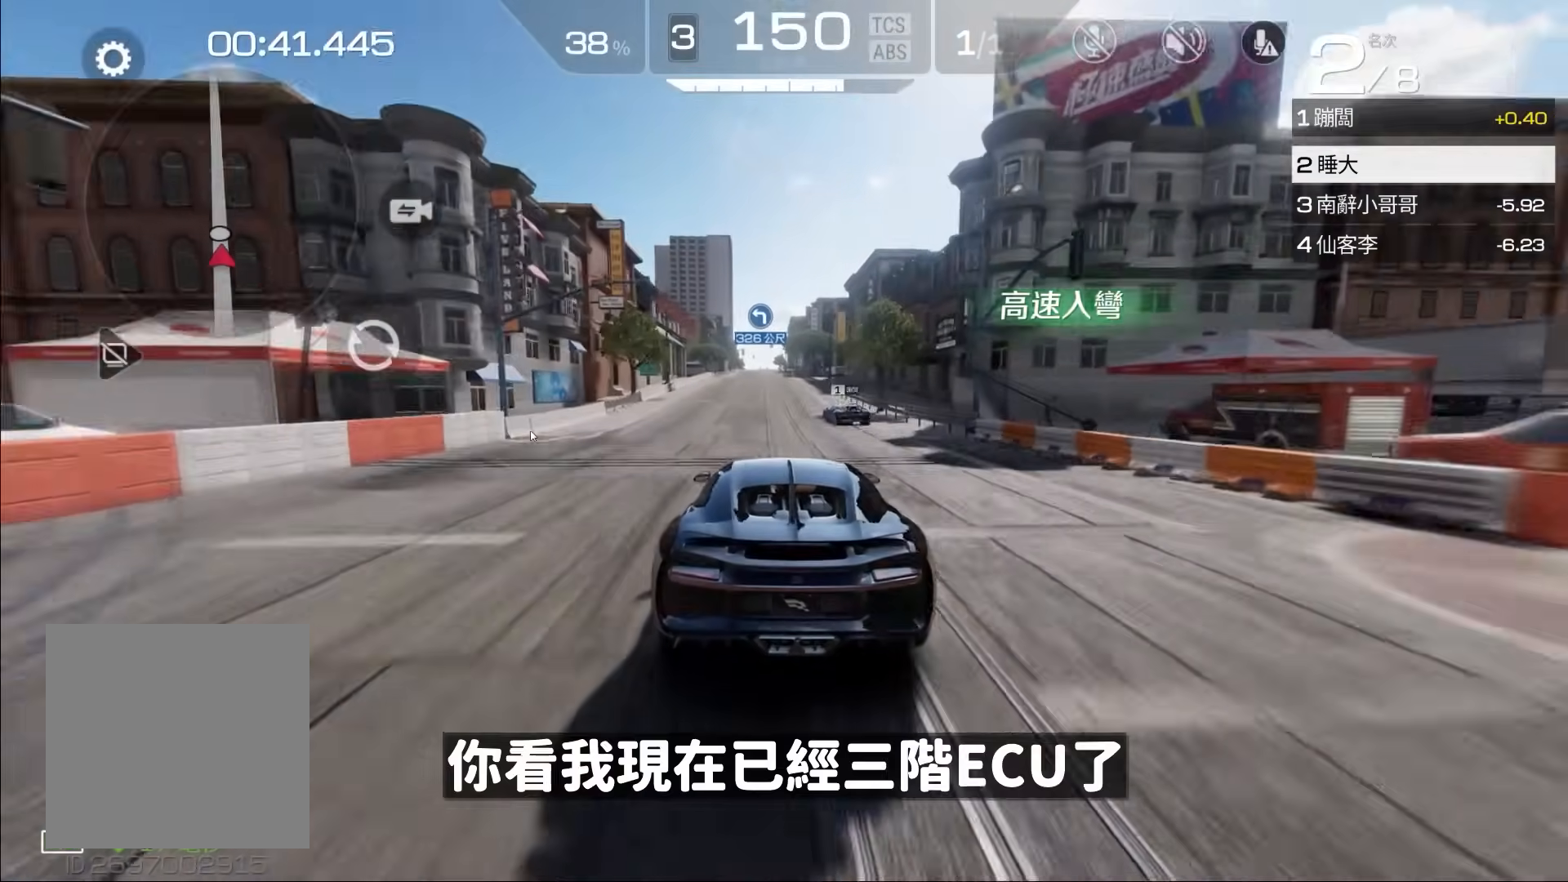
{"buttons": ["R2"], "left_stick": "center", "events": [[33, "A", "down"], [100, "A", "up"]]}
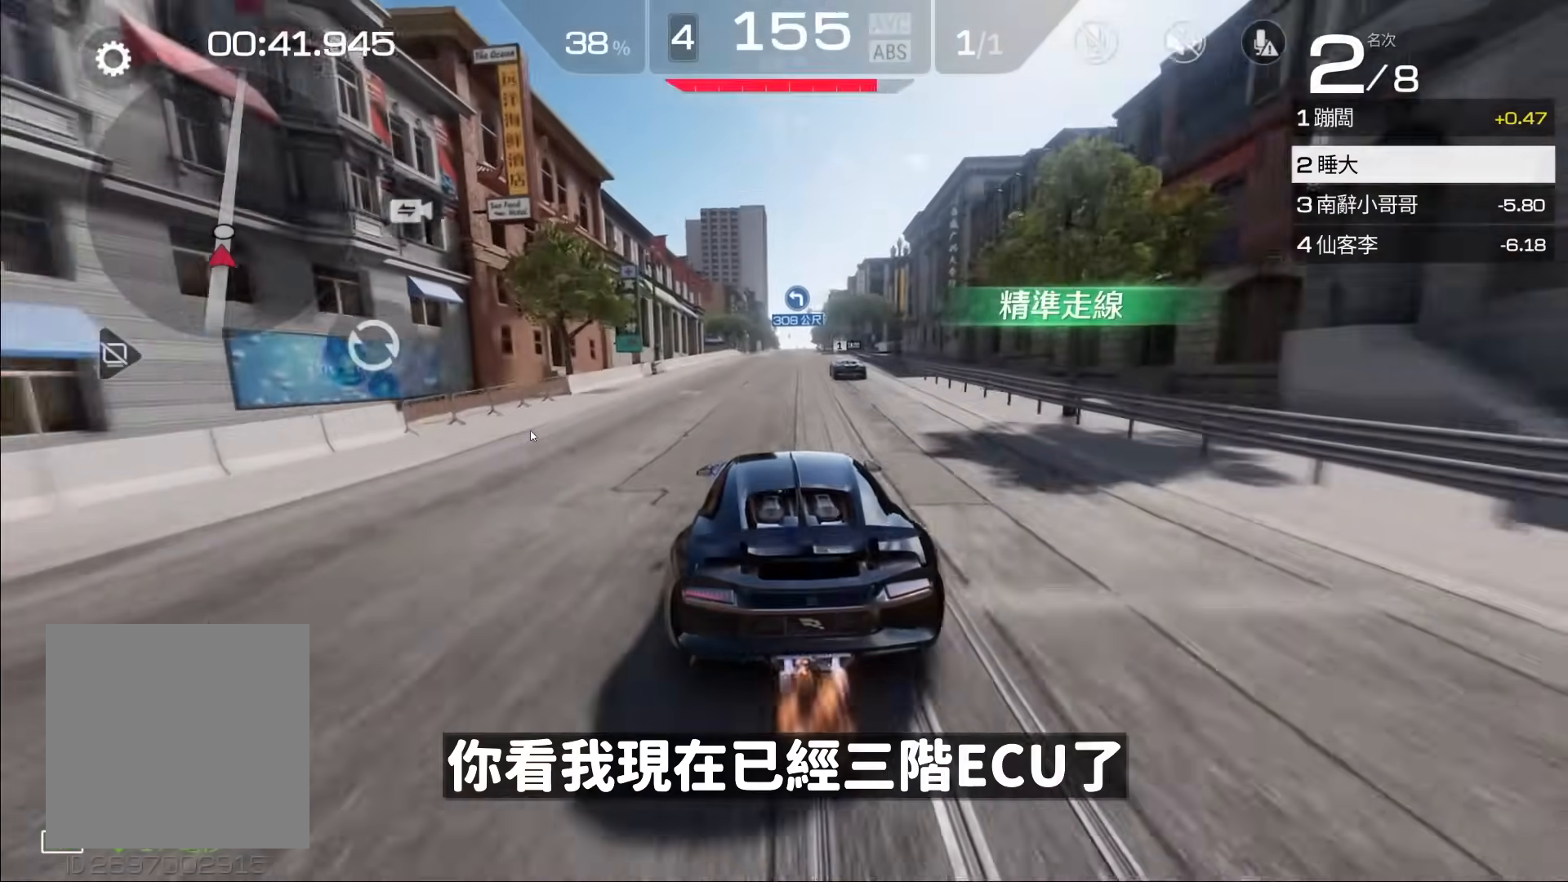
{"buttons": ["R2"], "left_stick": "left", "events": [[67, "left_stick", "right"], [233, "left_stick", "center"], [500, "left_stick", "left"]]}